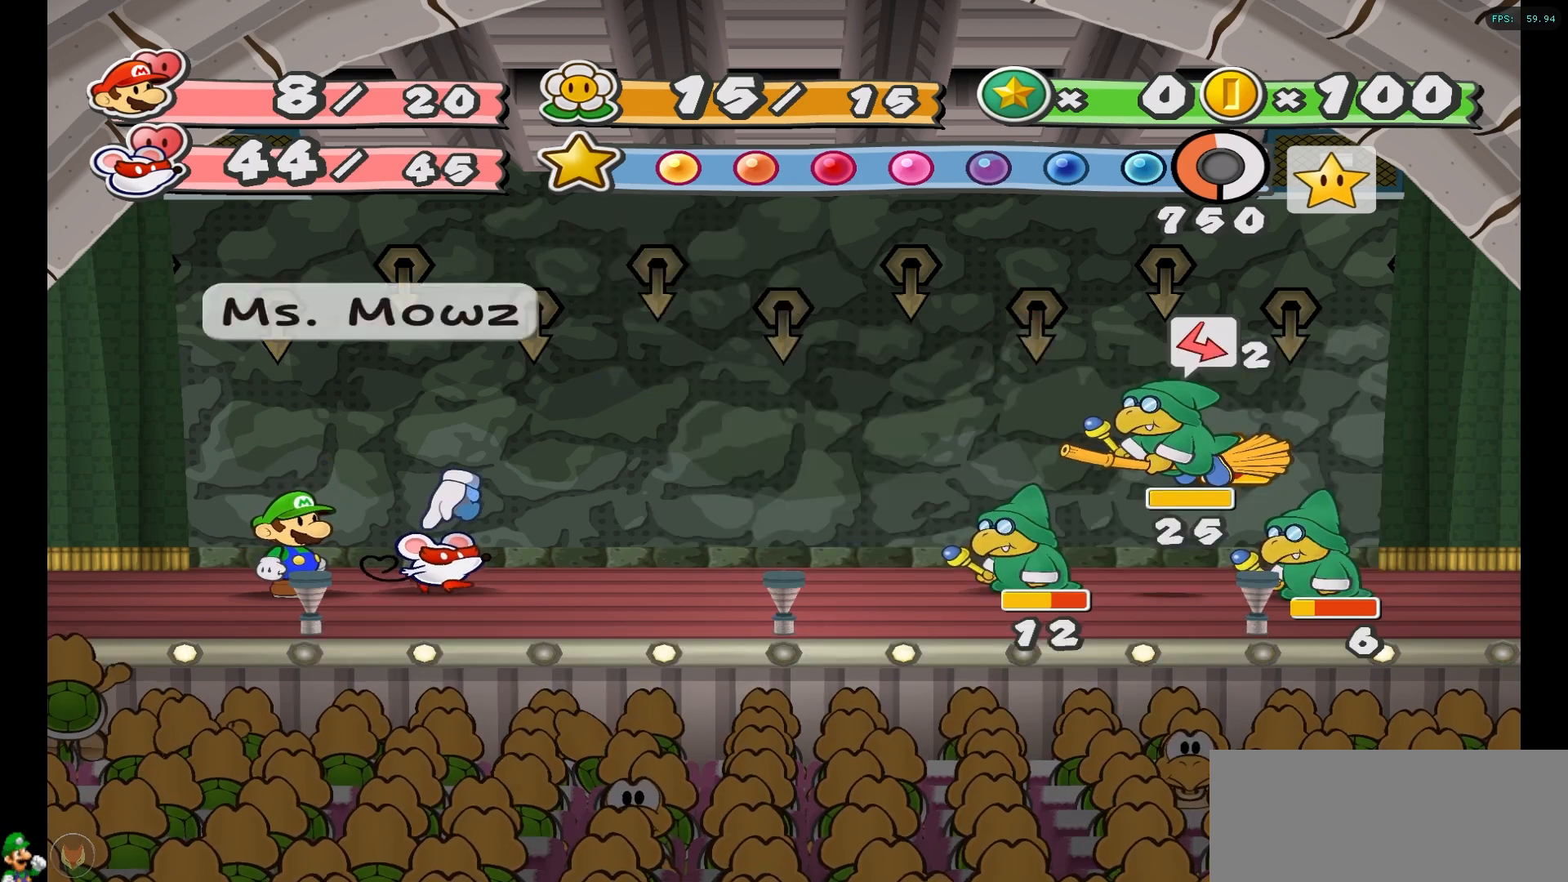
Gameplay with a controller (Nintendo layout); each line is a JSON object with the inputs held at the frame after it. "events" lists button and stick changes between this image and that frame as [ms after this image, input, new state], when the widget could be followed in between. Not read: L3 R3.
{"buttons": [], "left_stick": "center", "right_stick": "center", "events": []}
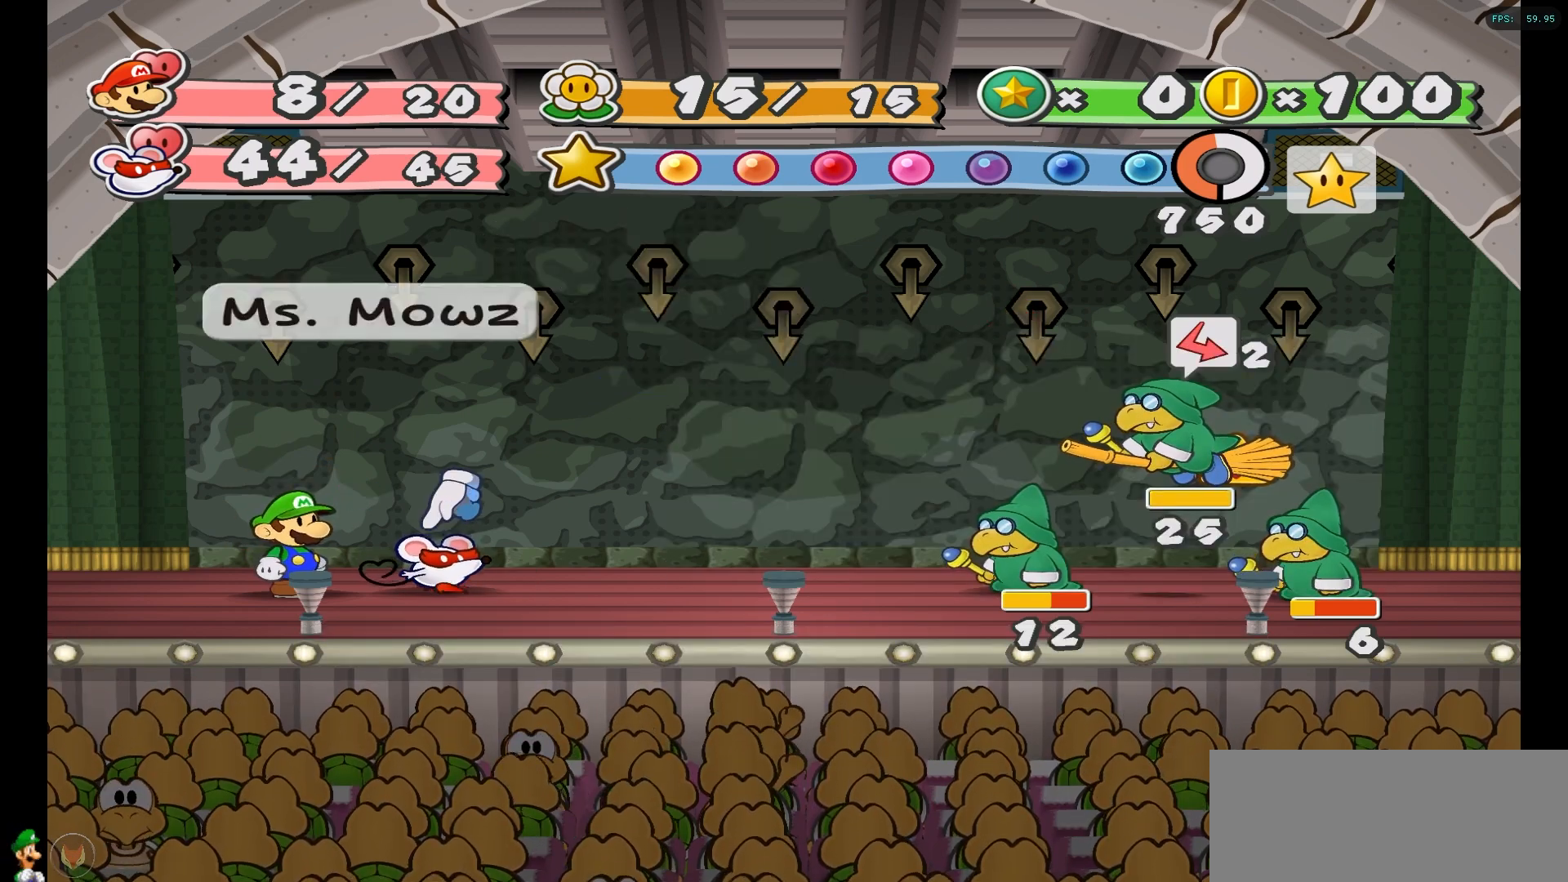
{"buttons": [], "left_stick": "center", "right_stick": "center", "events": []}
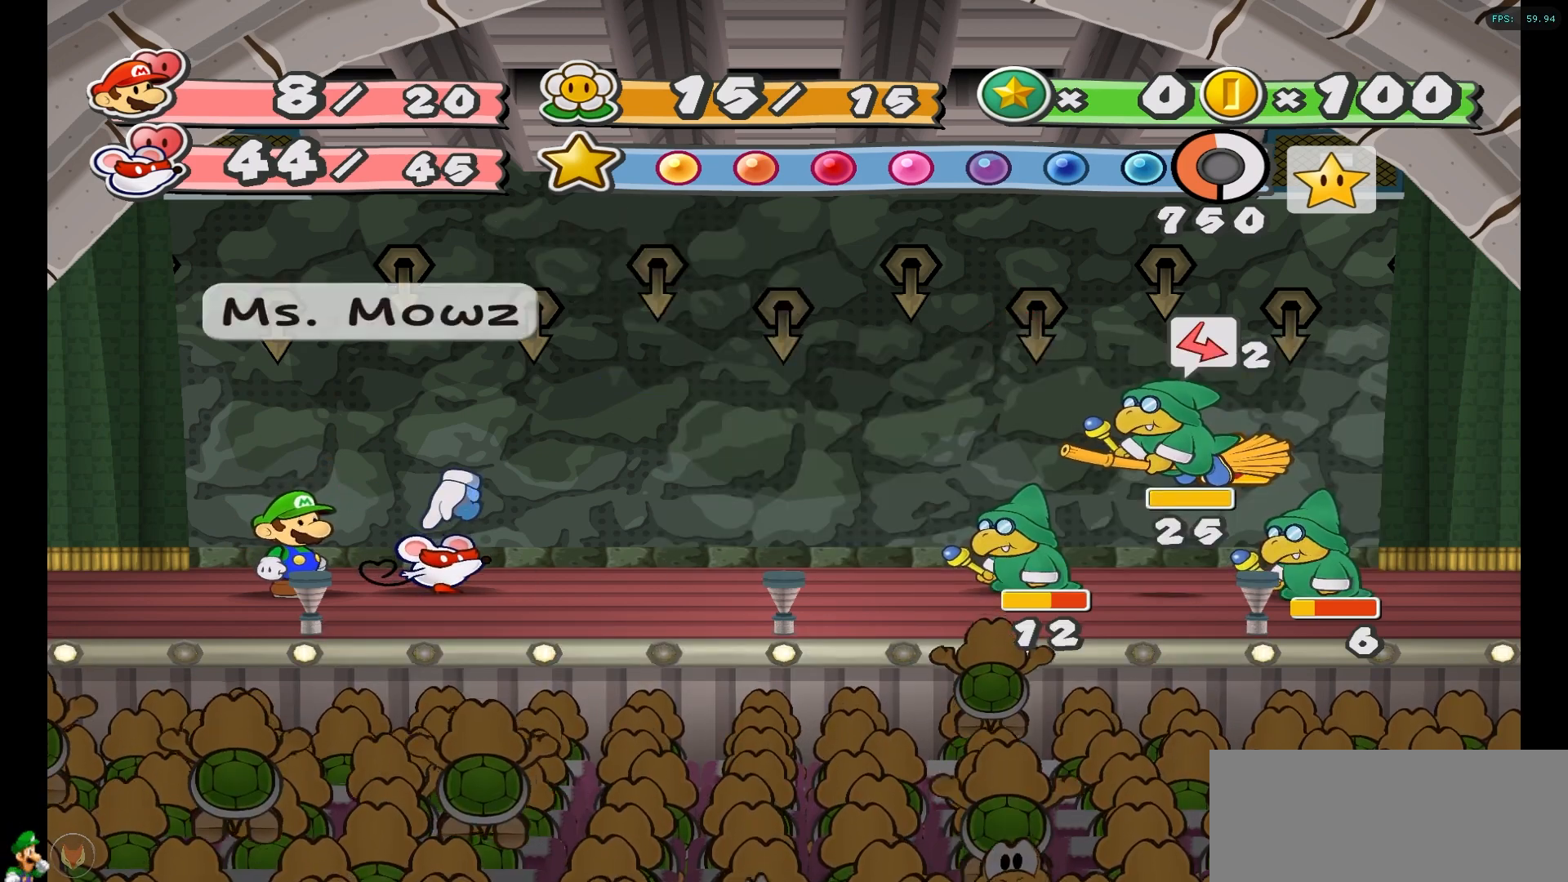
{"buttons": [], "left_stick": "center", "right_stick": "center", "events": []}
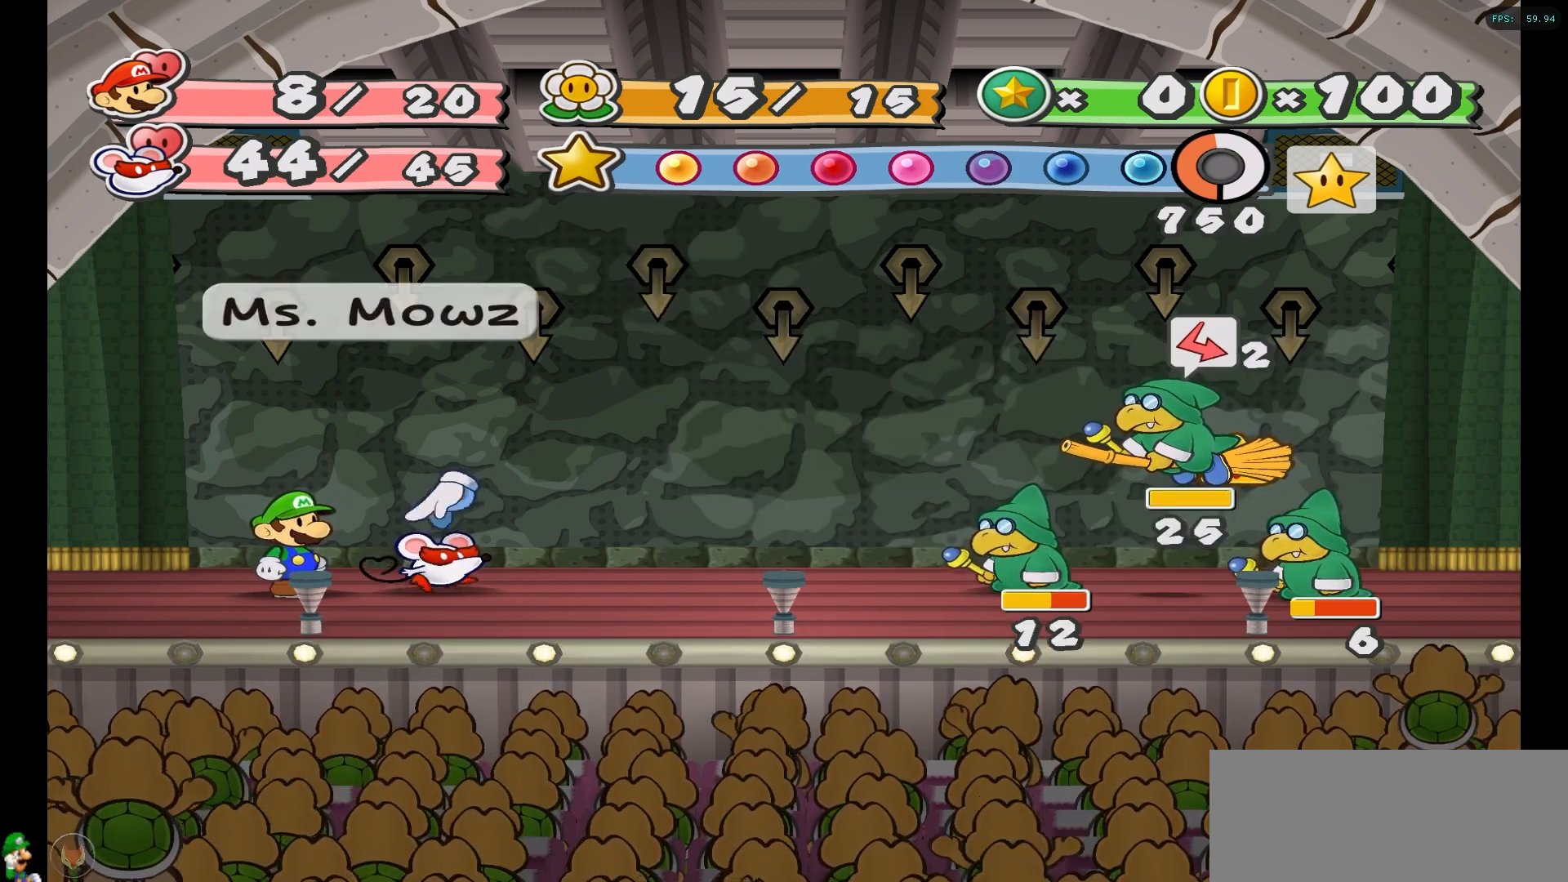
{"buttons": [], "left_stick": "center", "right_stick": "center", "events": []}
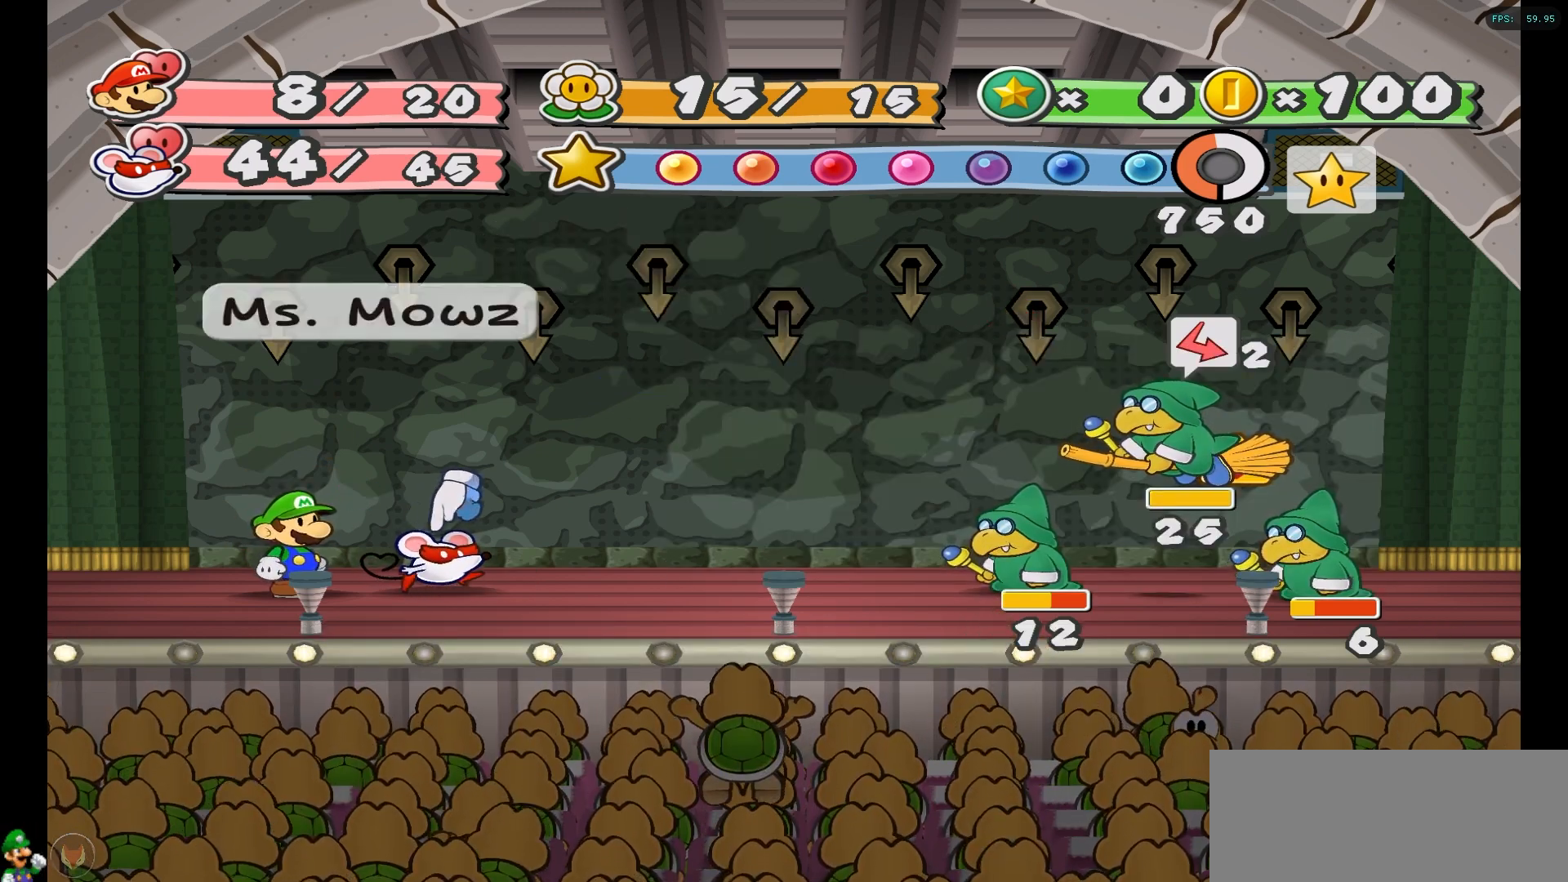
{"buttons": [], "left_stick": "center", "right_stick": "center", "events": []}
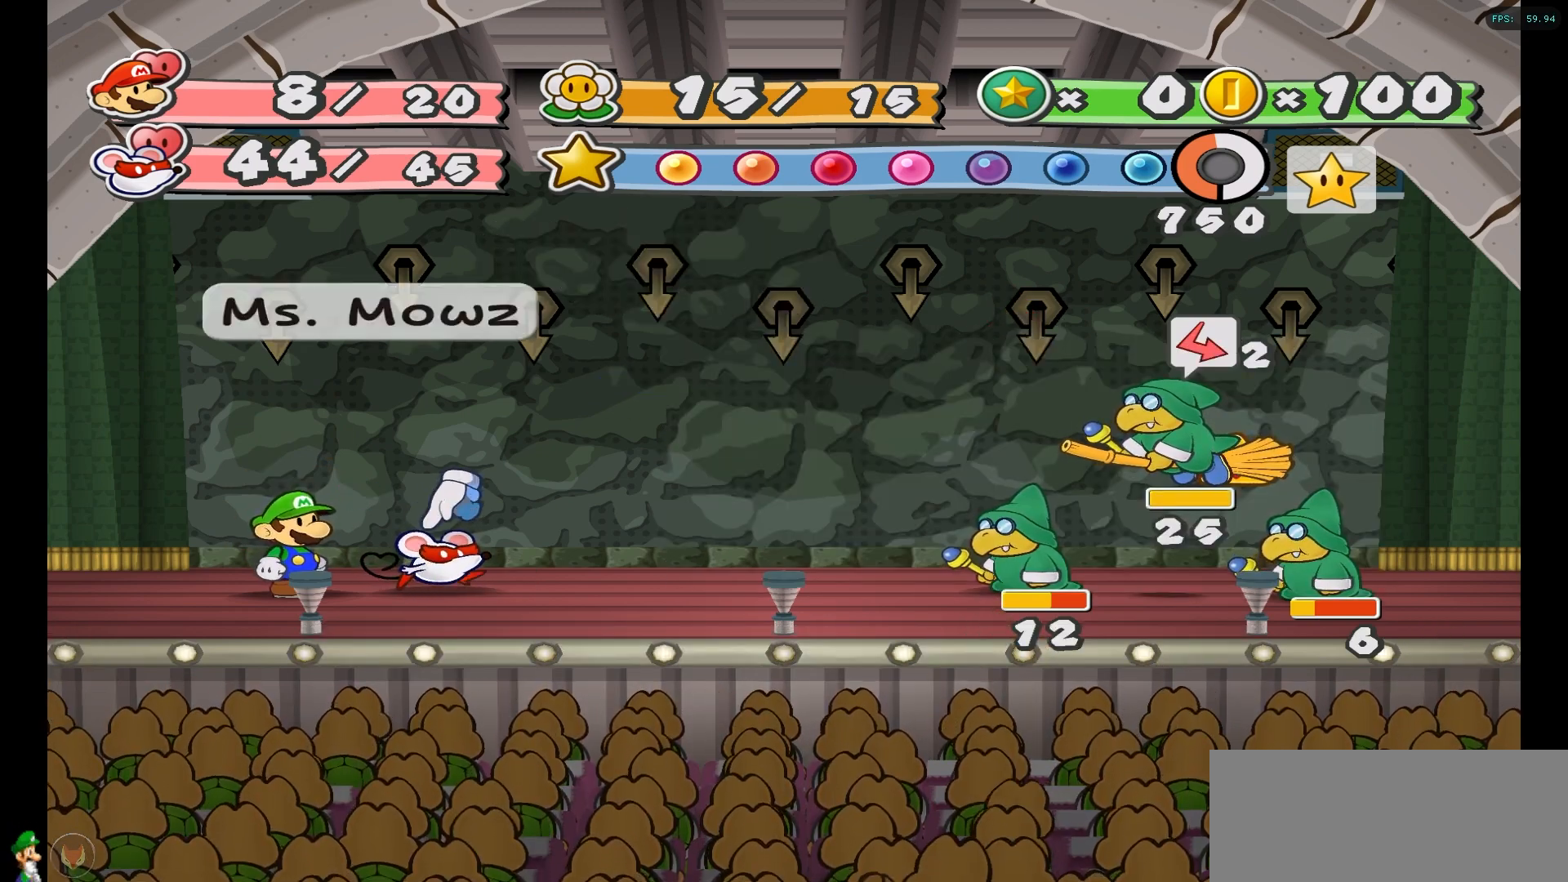
{"buttons": [], "left_stick": "center", "right_stick": "center", "events": []}
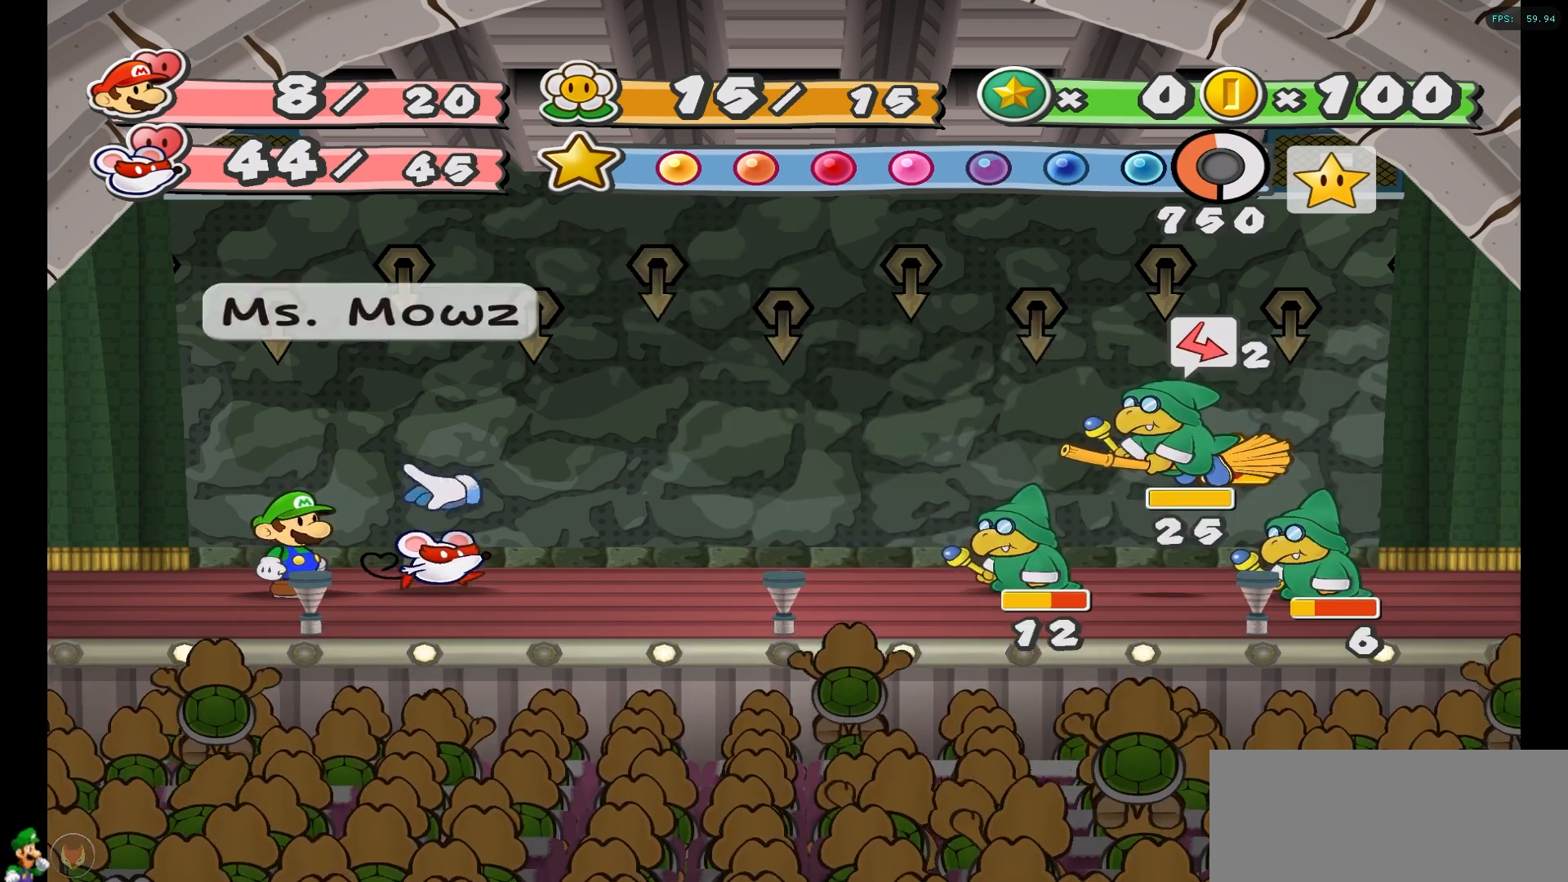
{"buttons": [], "left_stick": "center", "right_stick": "center", "events": []}
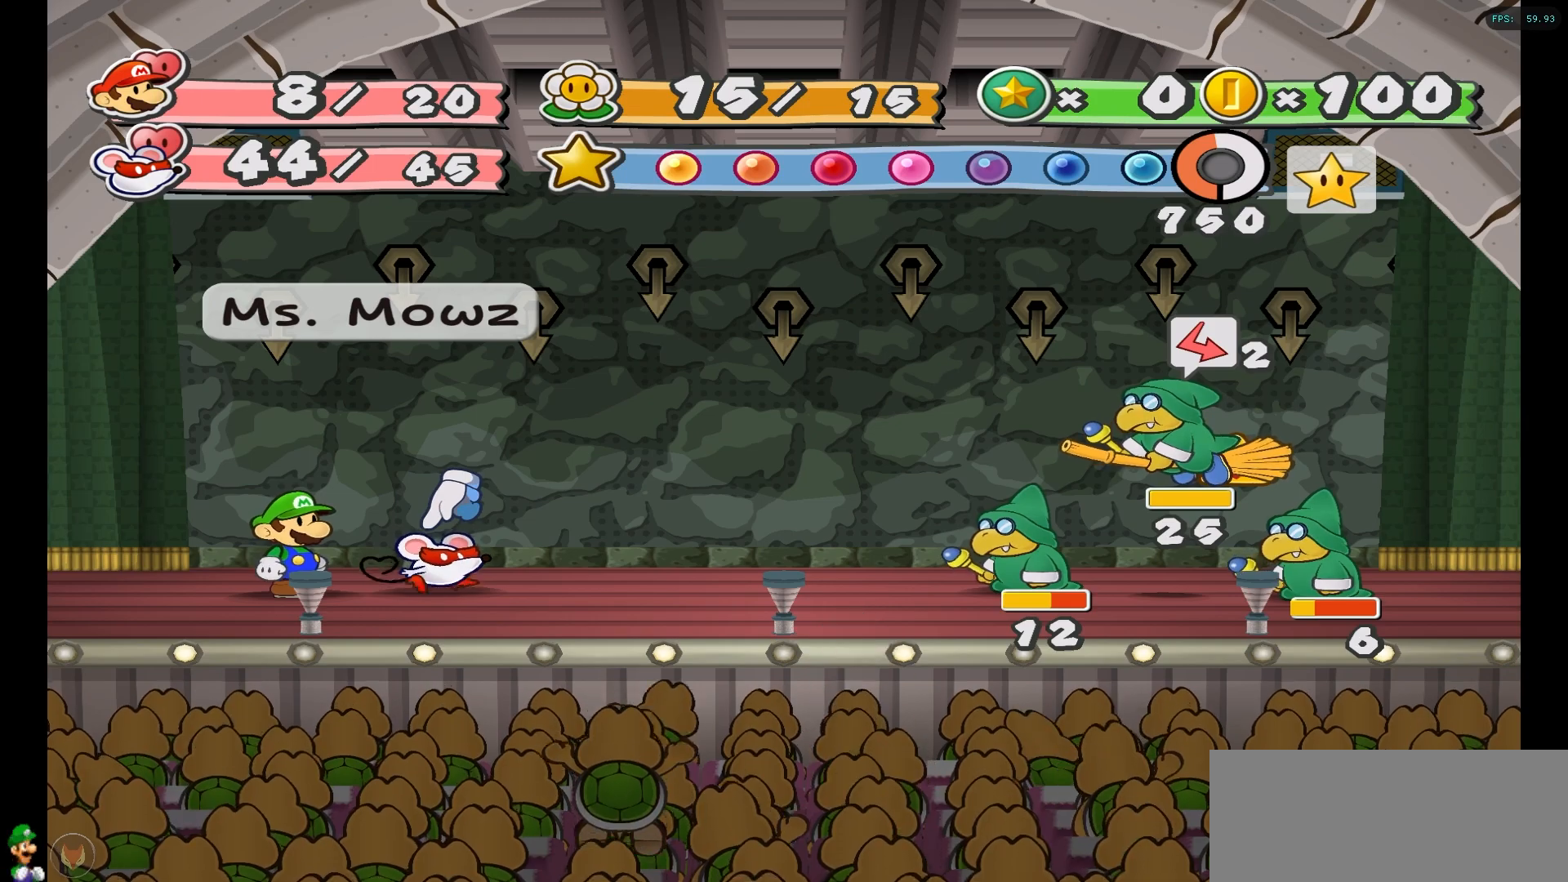
{"buttons": [], "left_stick": "center", "right_stick": "center", "events": [[67, "left_stick", "left"], [233, "left_stick", "center"]]}
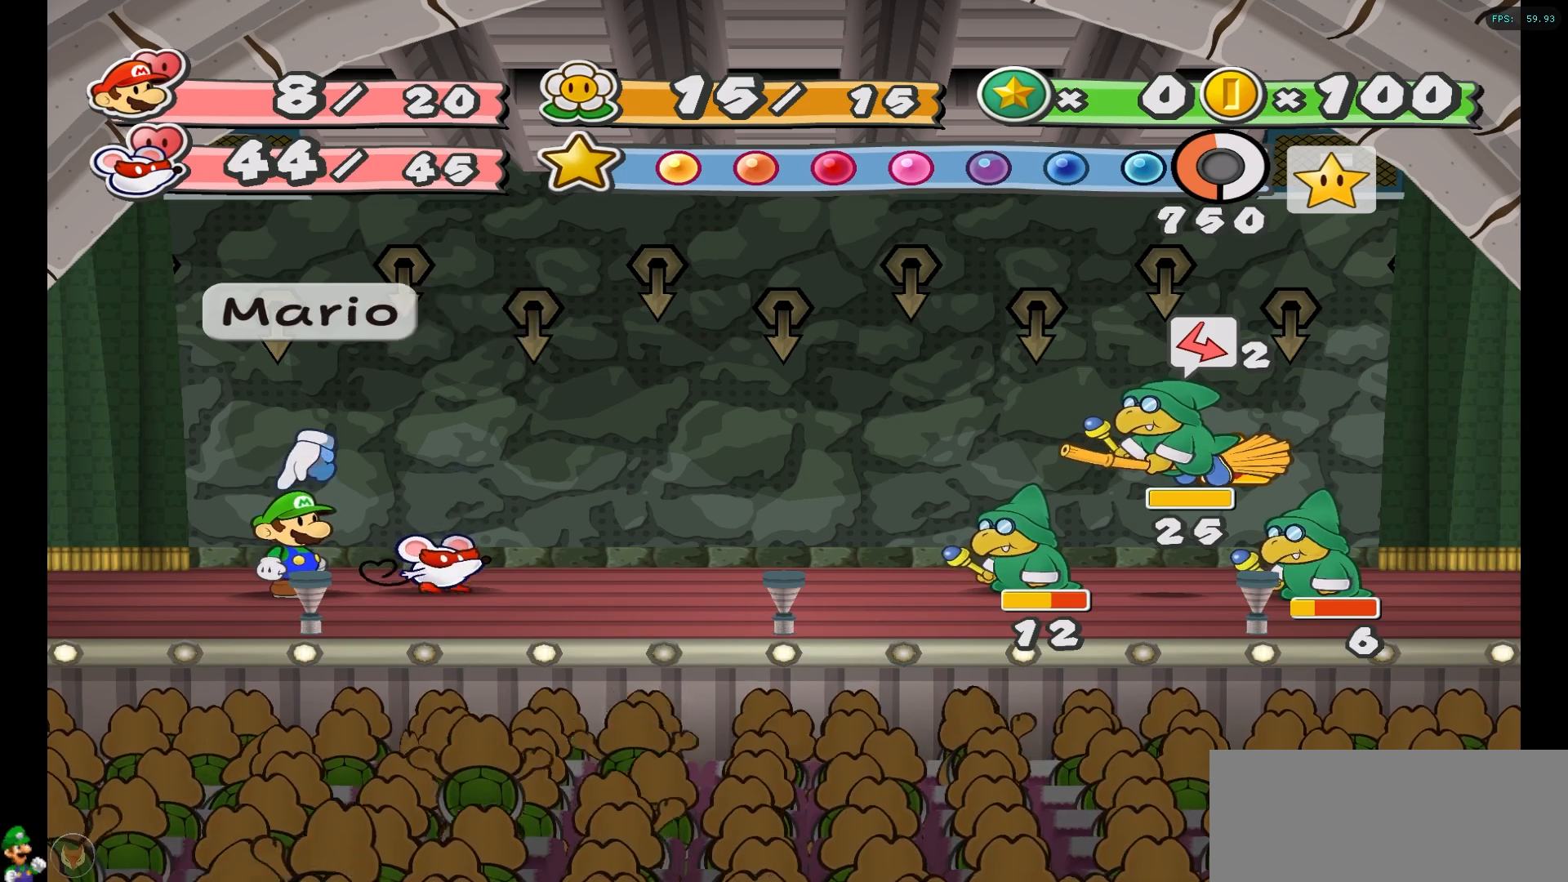
{"buttons": [], "left_stick": "center", "right_stick": "center", "events": []}
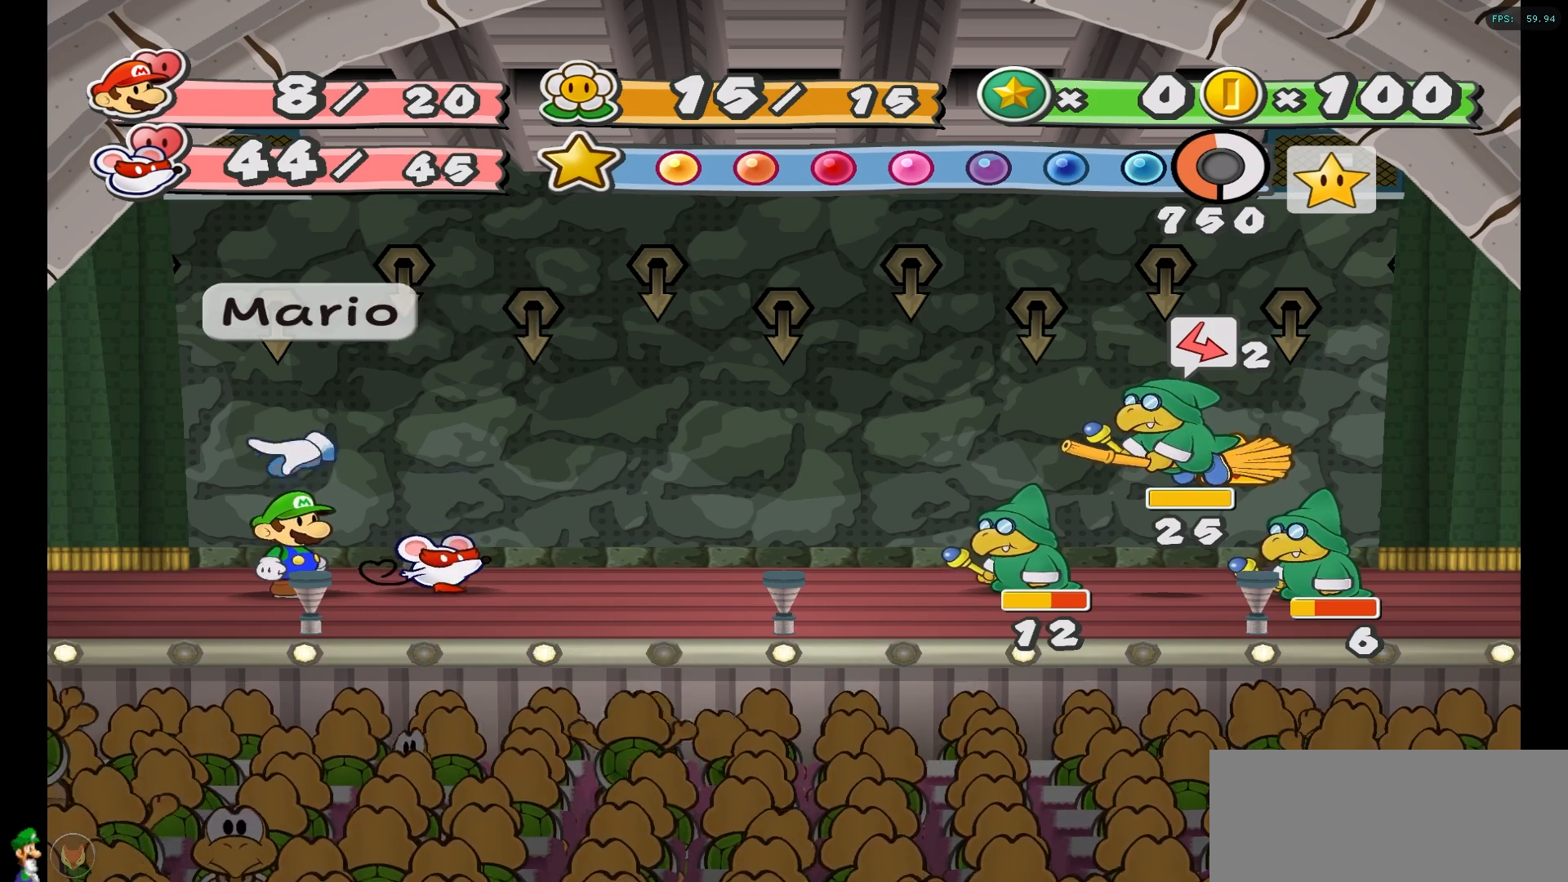
{"buttons": [], "left_stick": "center", "right_stick": "center", "events": []}
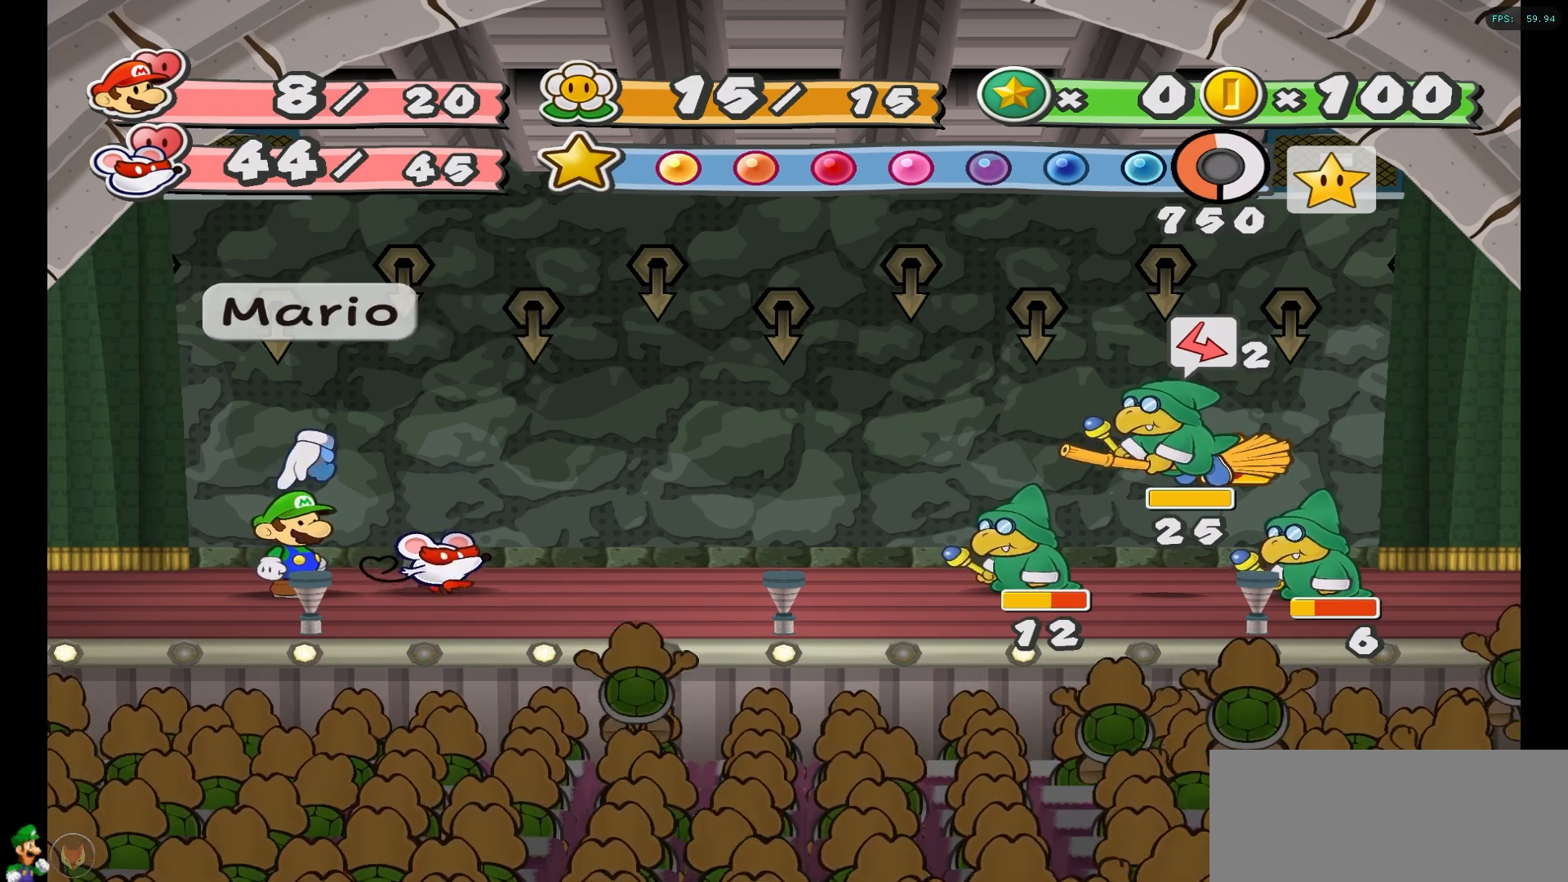
{"buttons": [], "left_stick": "center", "right_stick": "center", "events": [[33, "A", "down"], [117, "A", "up"]]}
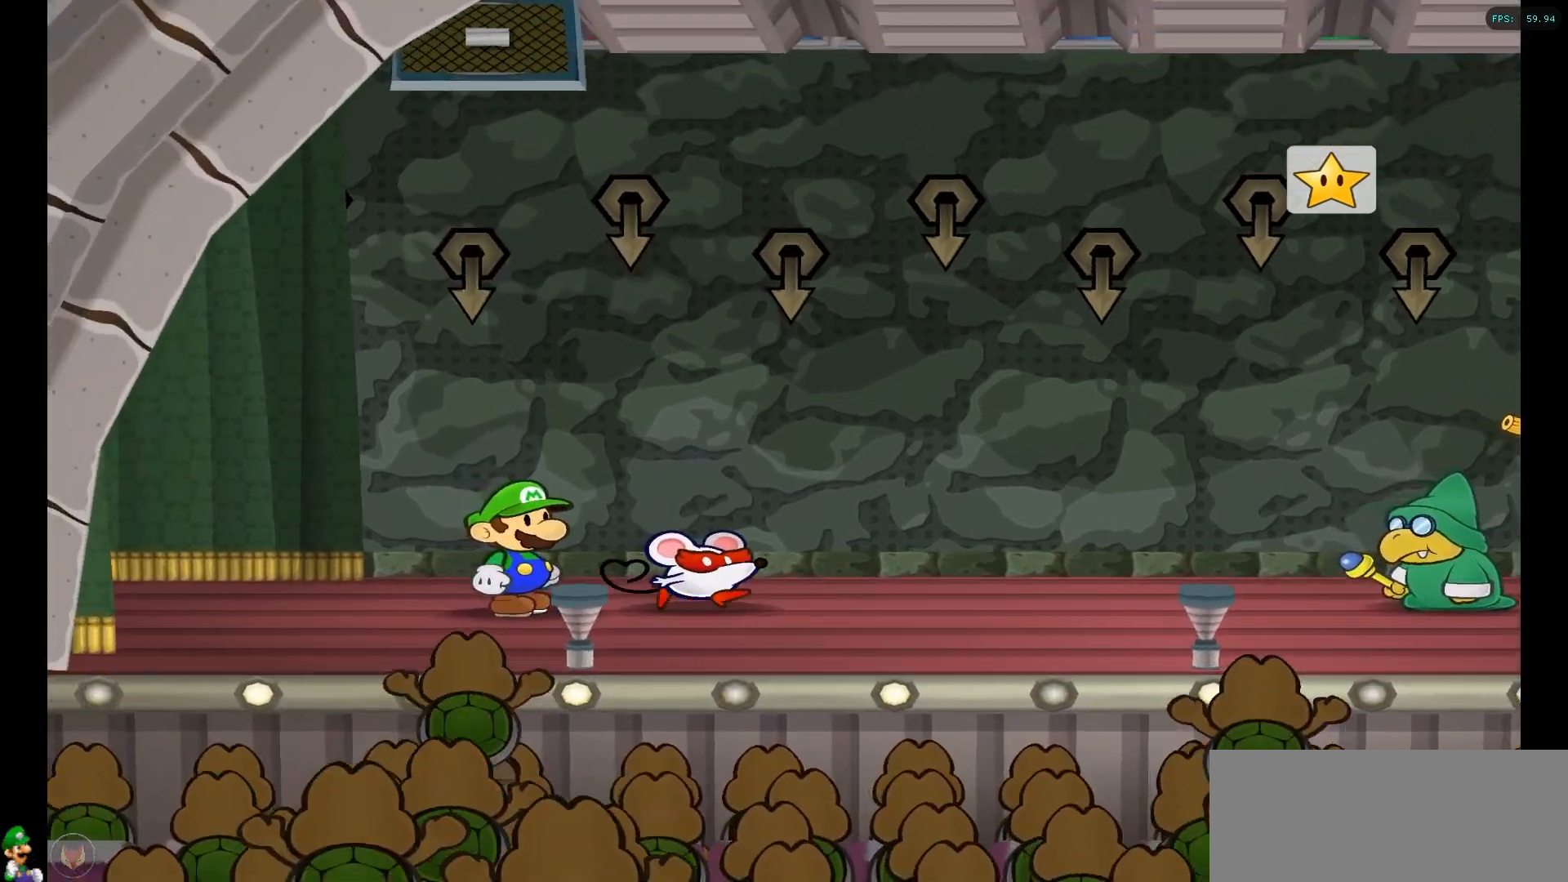
{"buttons": [], "left_stick": "center", "right_stick": "center", "events": []}
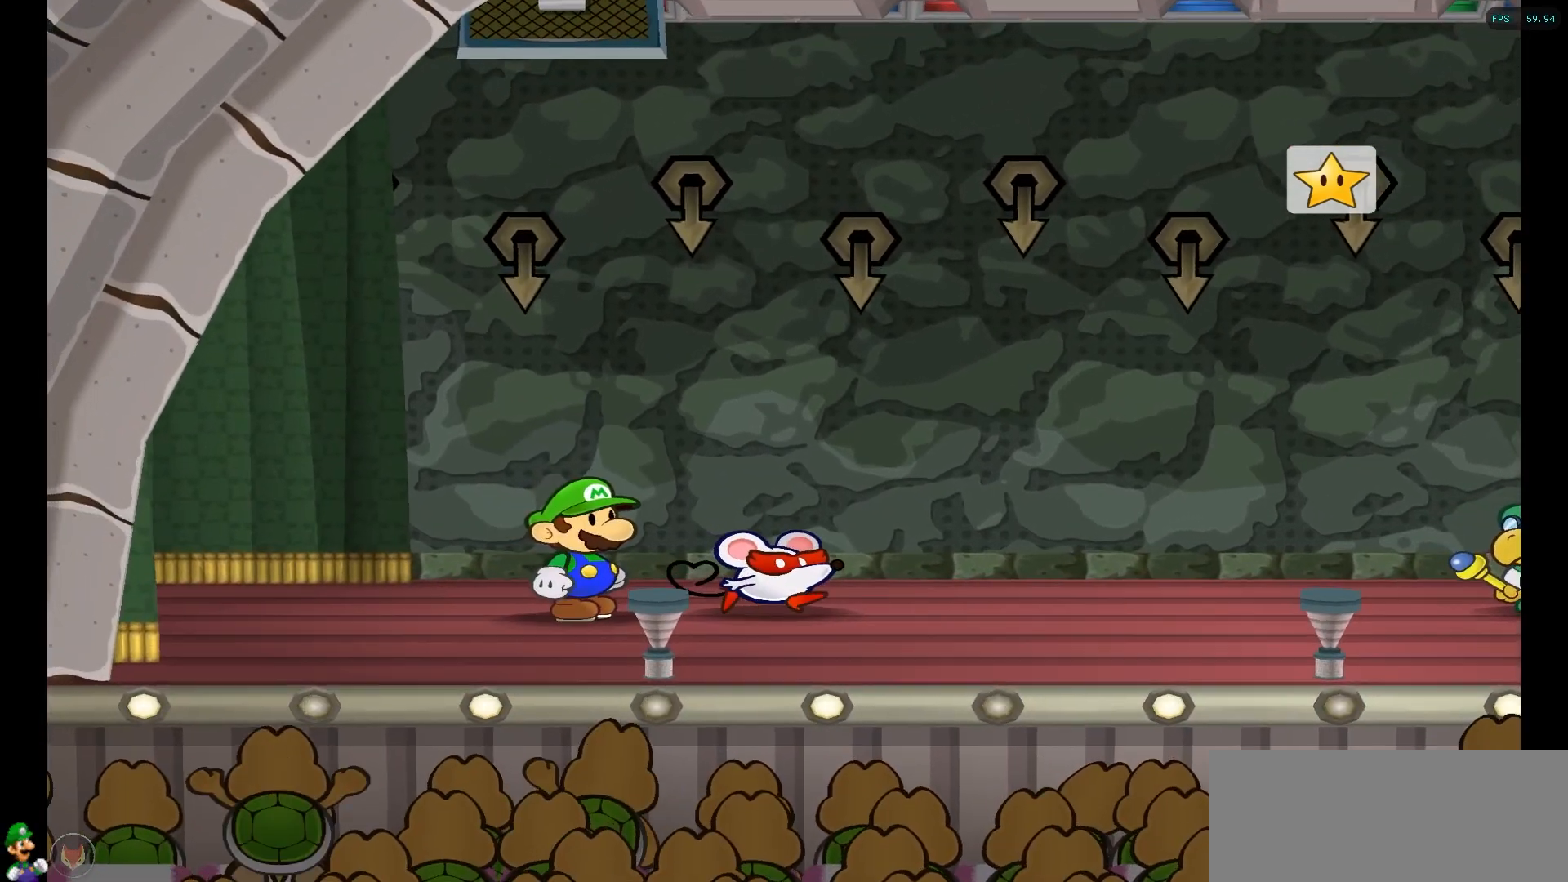
{"buttons": [], "left_stick": "center", "right_stick": "center", "events": []}
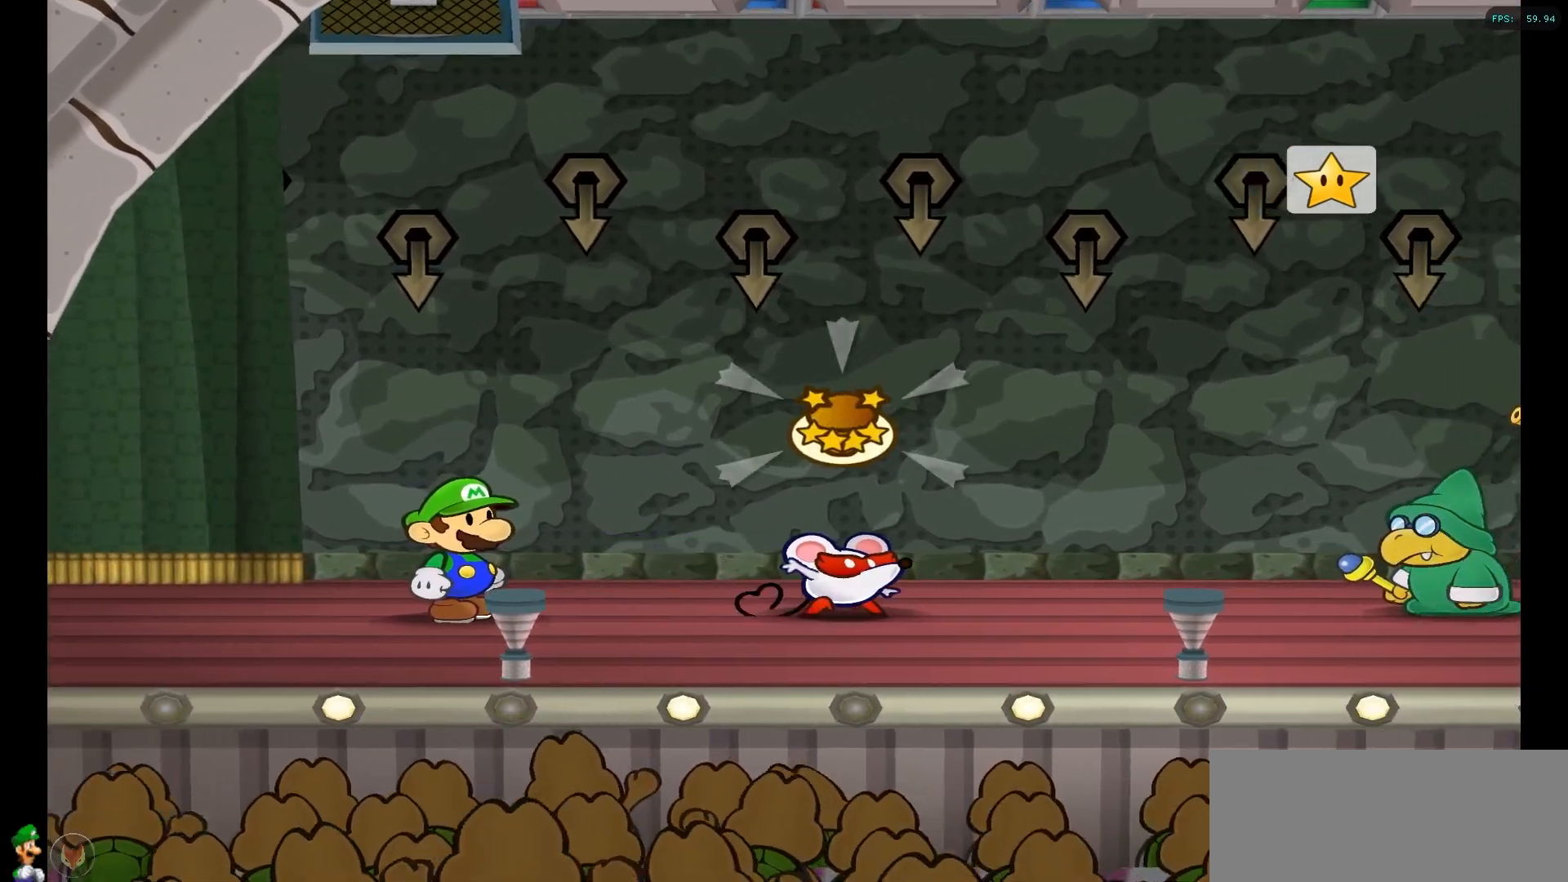
{"buttons": ["A"], "left_stick": "center", "right_stick": "center", "events": [[250, "A", "down"], [350, "A", "up"], [467, "A", "down"]]}
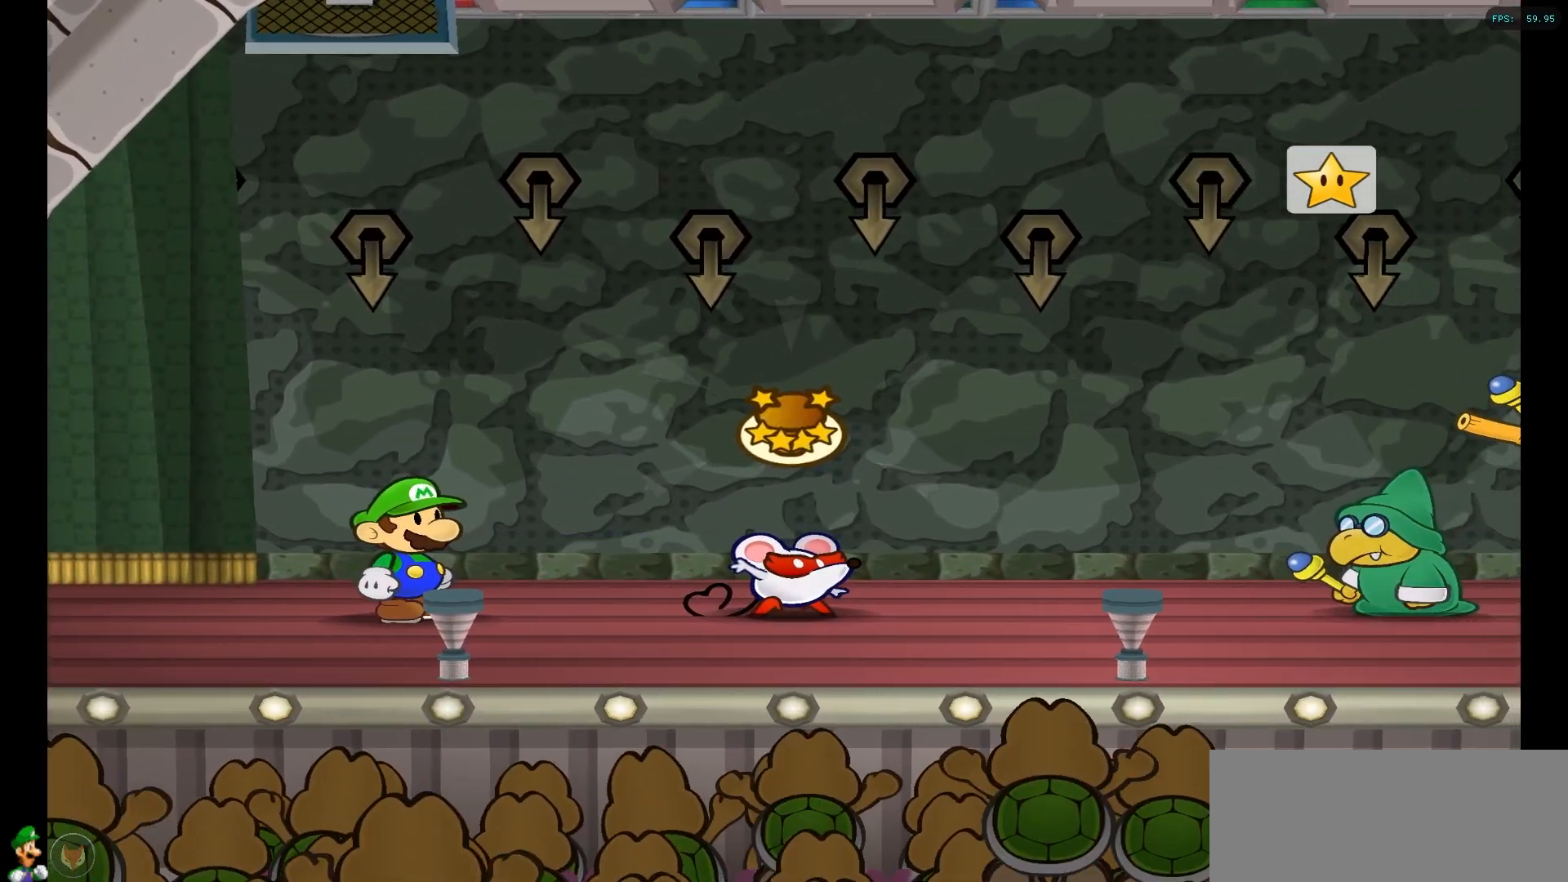
{"buttons": [], "left_stick": "center", "right_stick": "center", "events": [[33, "A", "up"], [150, "A", "down"], [217, "A", "up"], [333, "A", "down"], [417, "A", "up"]]}
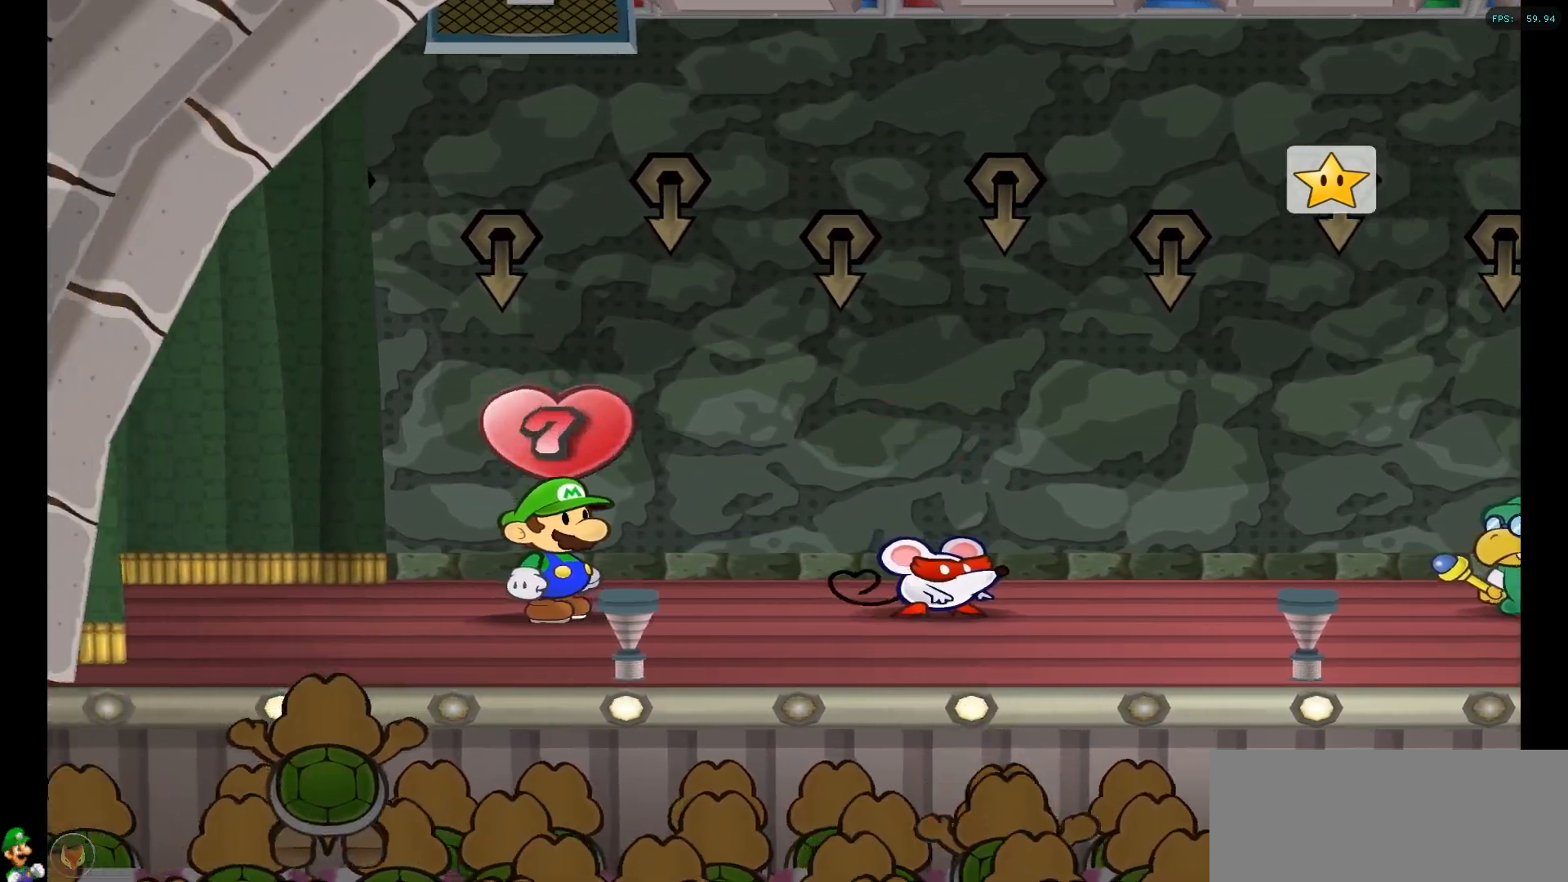
{"buttons": ["A"], "left_stick": "center", "right_stick": "center", "events": [[17, "A", "down"], [133, "A", "up"], [233, "A", "down"], [333, "A", "up"], [433, "A", "down"]]}
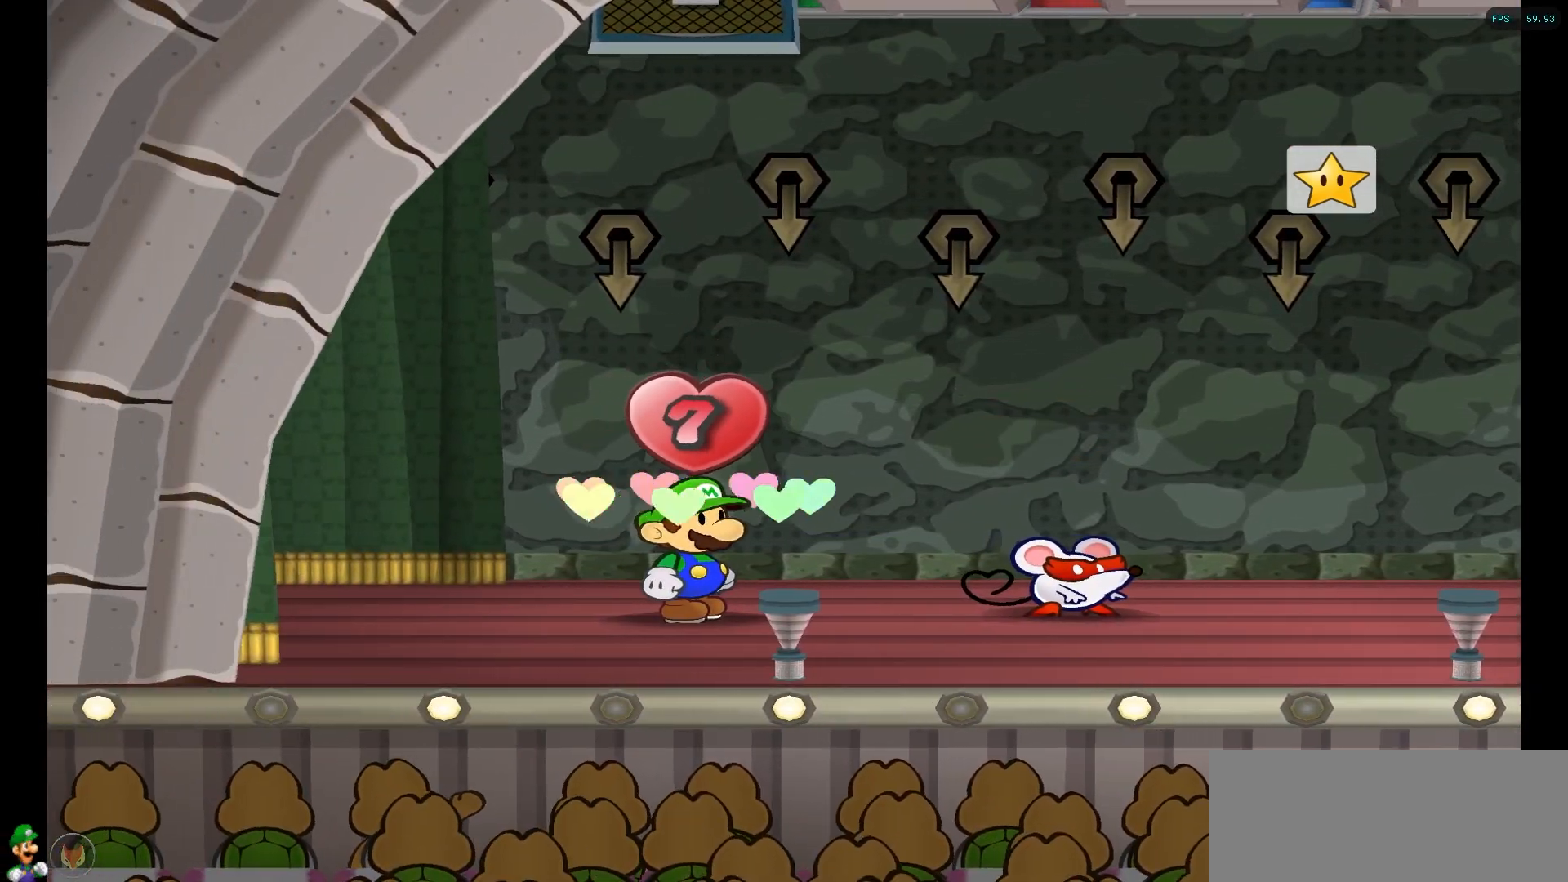
{"buttons": [], "left_stick": "center", "right_stick": "center", "events": [[67, "A", "up"], [167, "A", "down"], [267, "A", "up"], [383, "A", "down"], [483, "A", "up"]]}
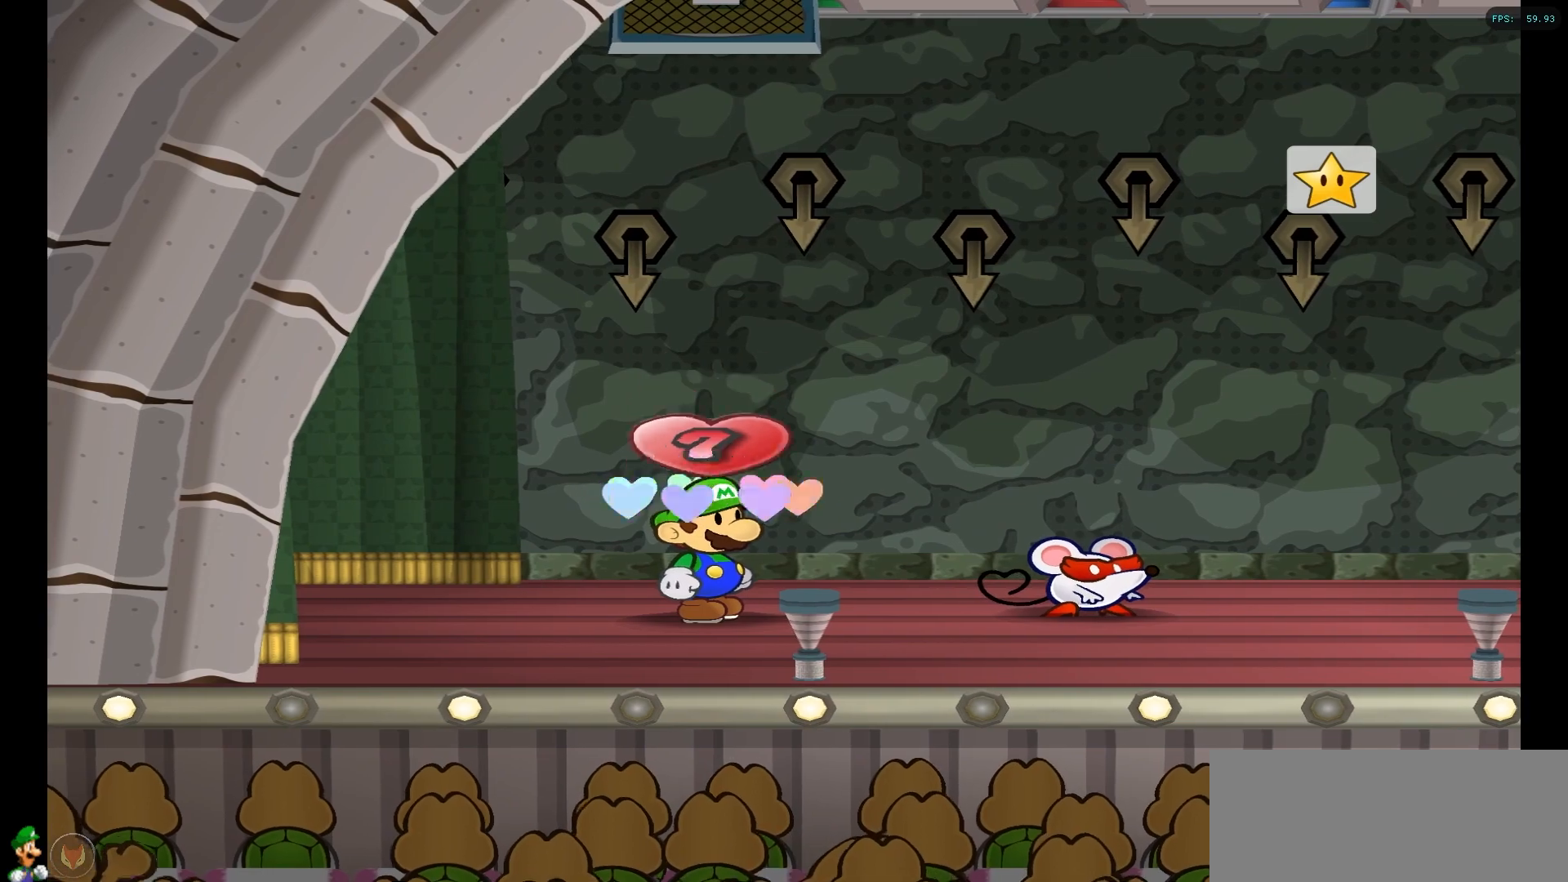
{"buttons": ["A"], "left_stick": "center", "right_stick": "center", "events": [[100, "A", "down"], [167, "A", "up"], [283, "A", "down"], [383, "A", "up"], [467, "A", "down"]]}
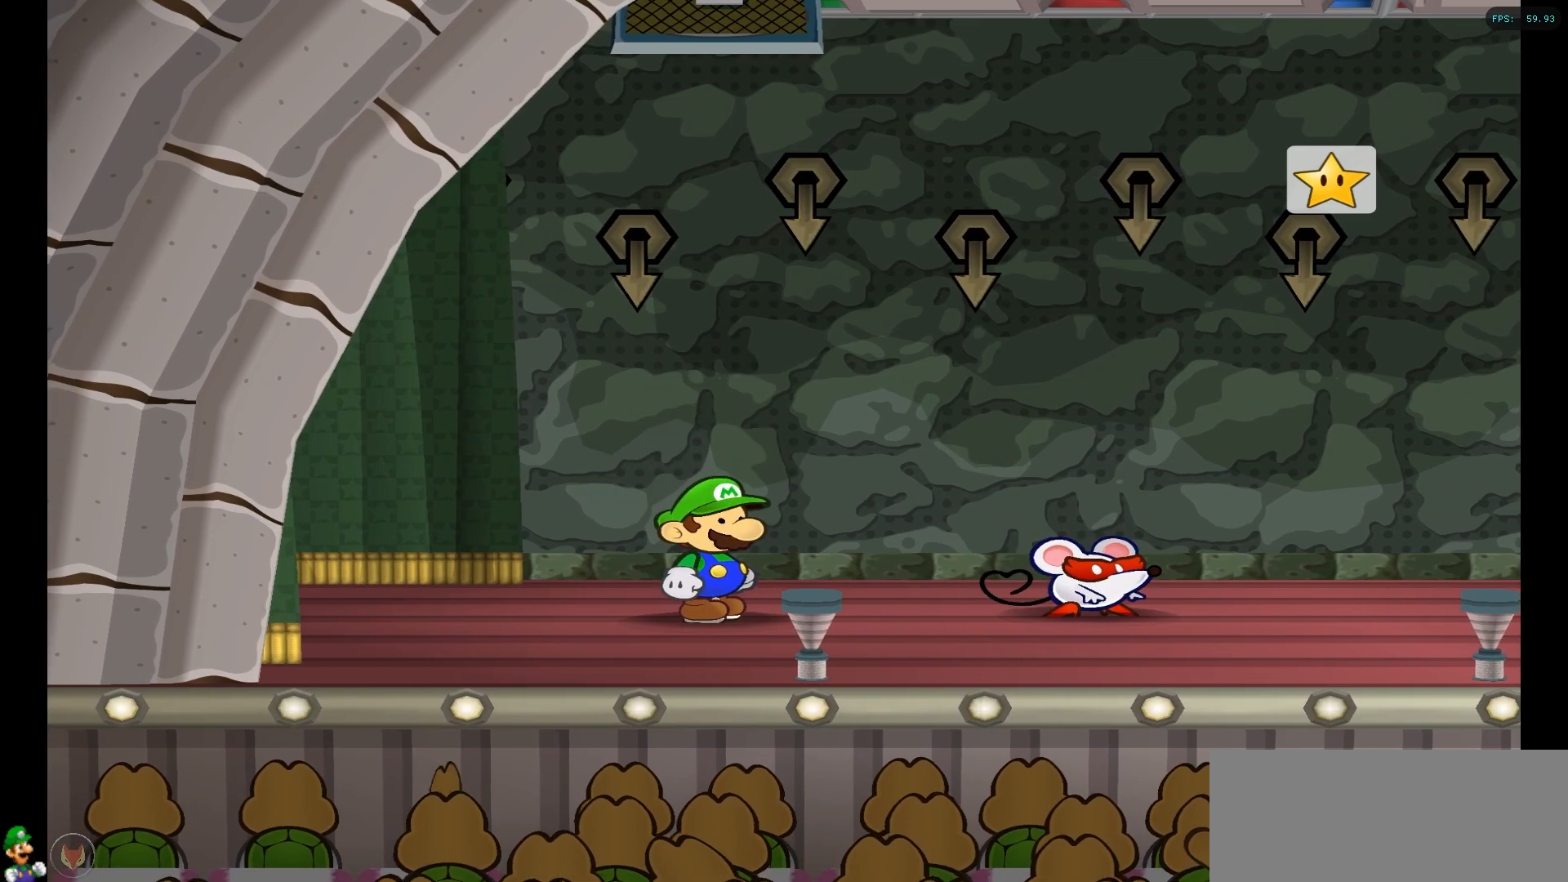
{"buttons": [], "left_stick": "center", "right_stick": "center", "events": [[67, "A", "up"], [150, "A", "down"], [283, "A", "up"], [367, "A", "down"], [483, "A", "up"]]}
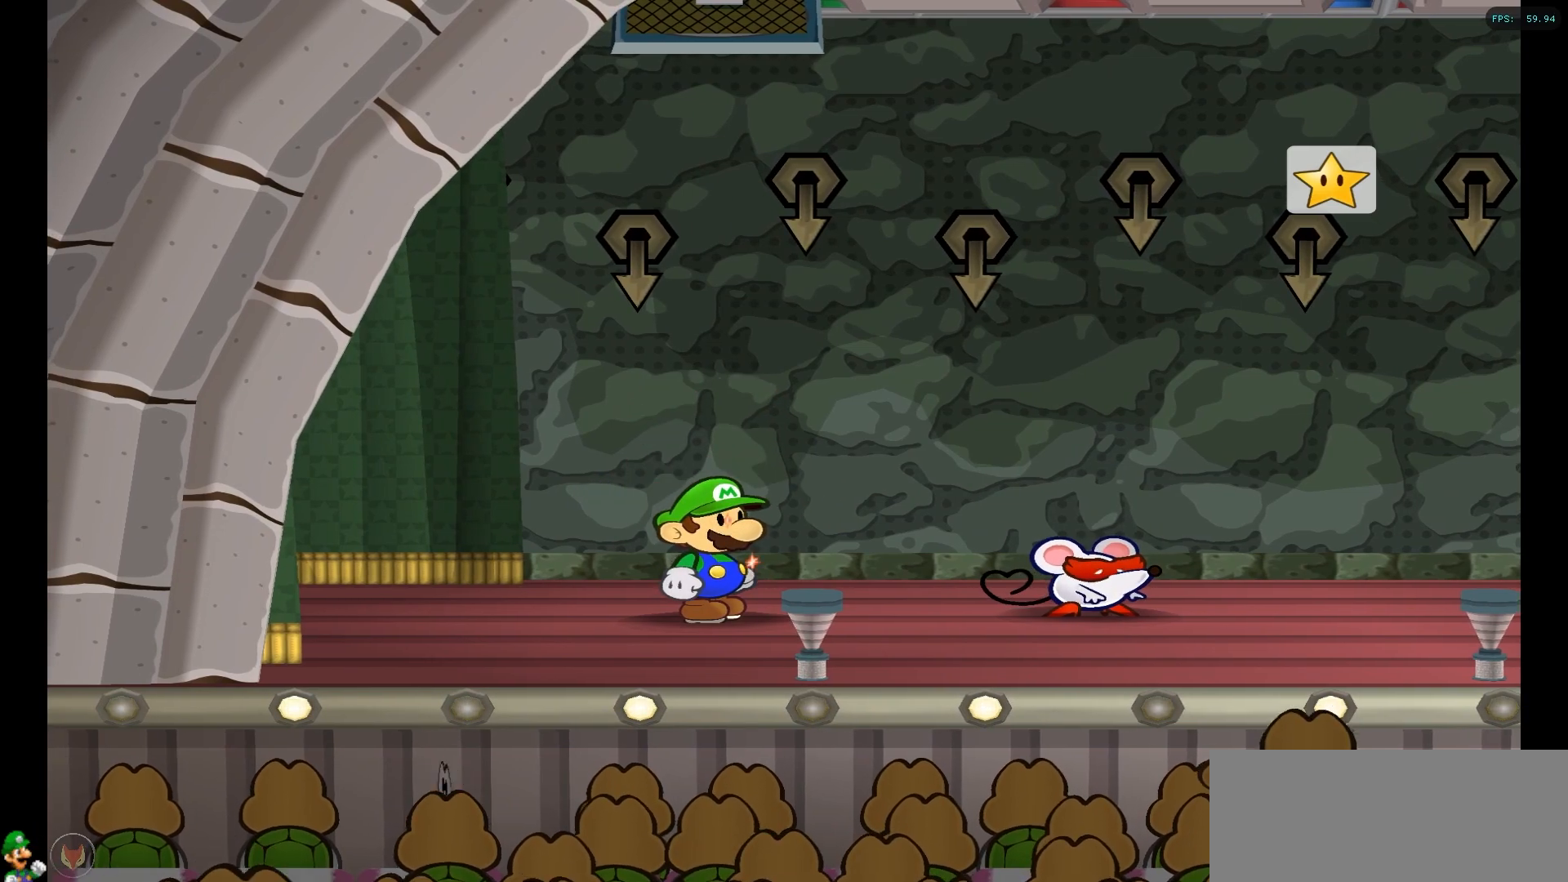
{"buttons": ["A"], "left_stick": "center", "right_stick": "center", "events": [[83, "A", "down"], [183, "A", "up"], [267, "A", "down"], [367, "A", "up"], [467, "A", "down"]]}
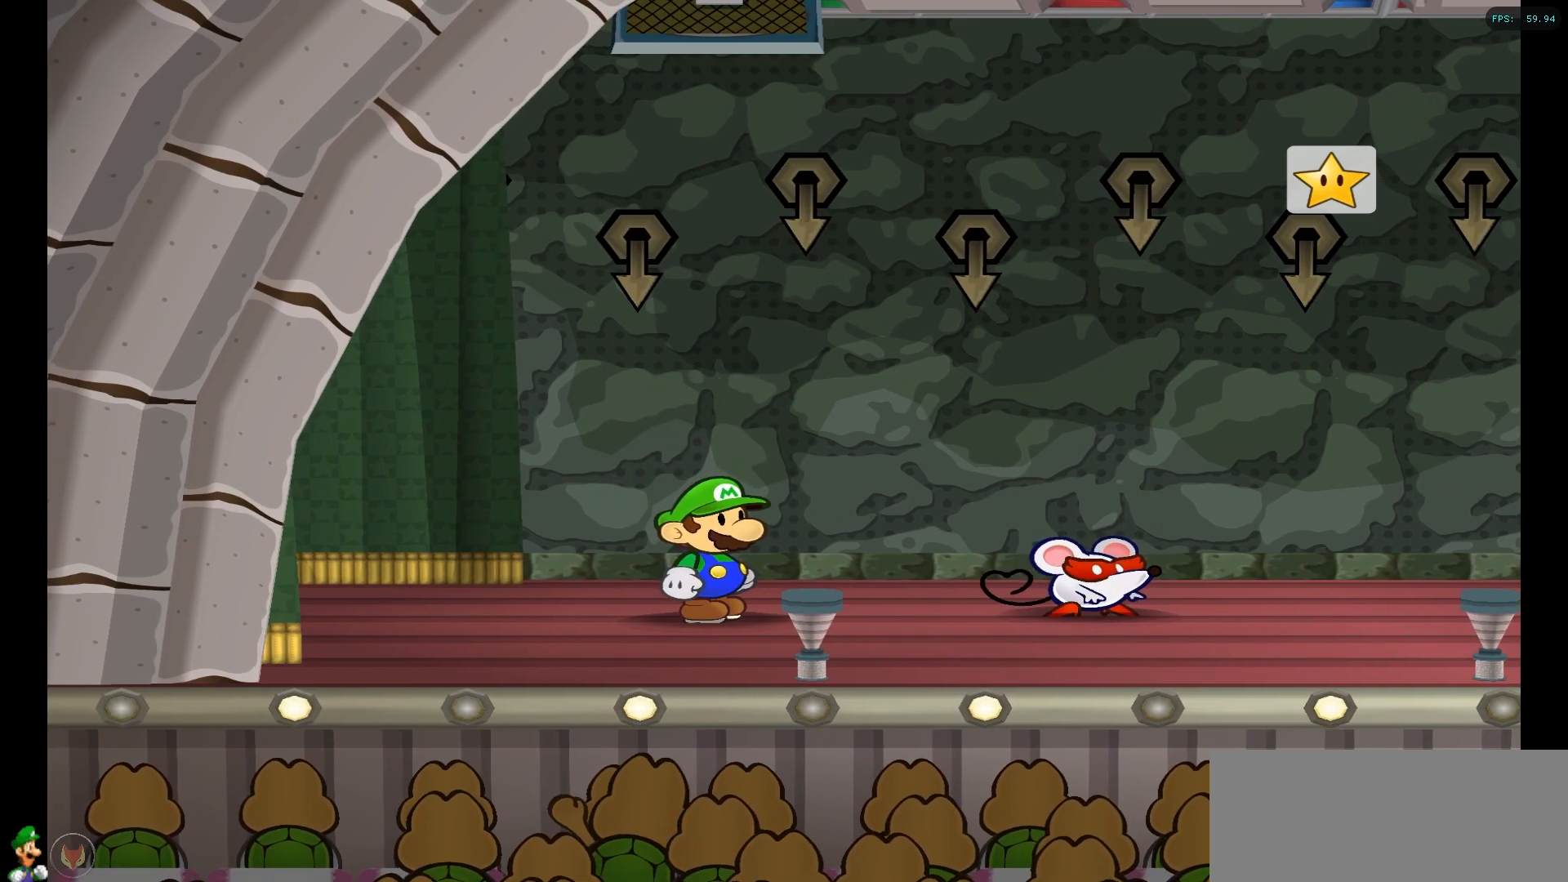
{"buttons": ["A"], "left_stick": "center", "right_stick": "center", "events": [[50, "A", "up"], [150, "A", "down"], [233, "A", "up"], [317, "A", "down"], [417, "A", "up"], [500, "A", "down"]]}
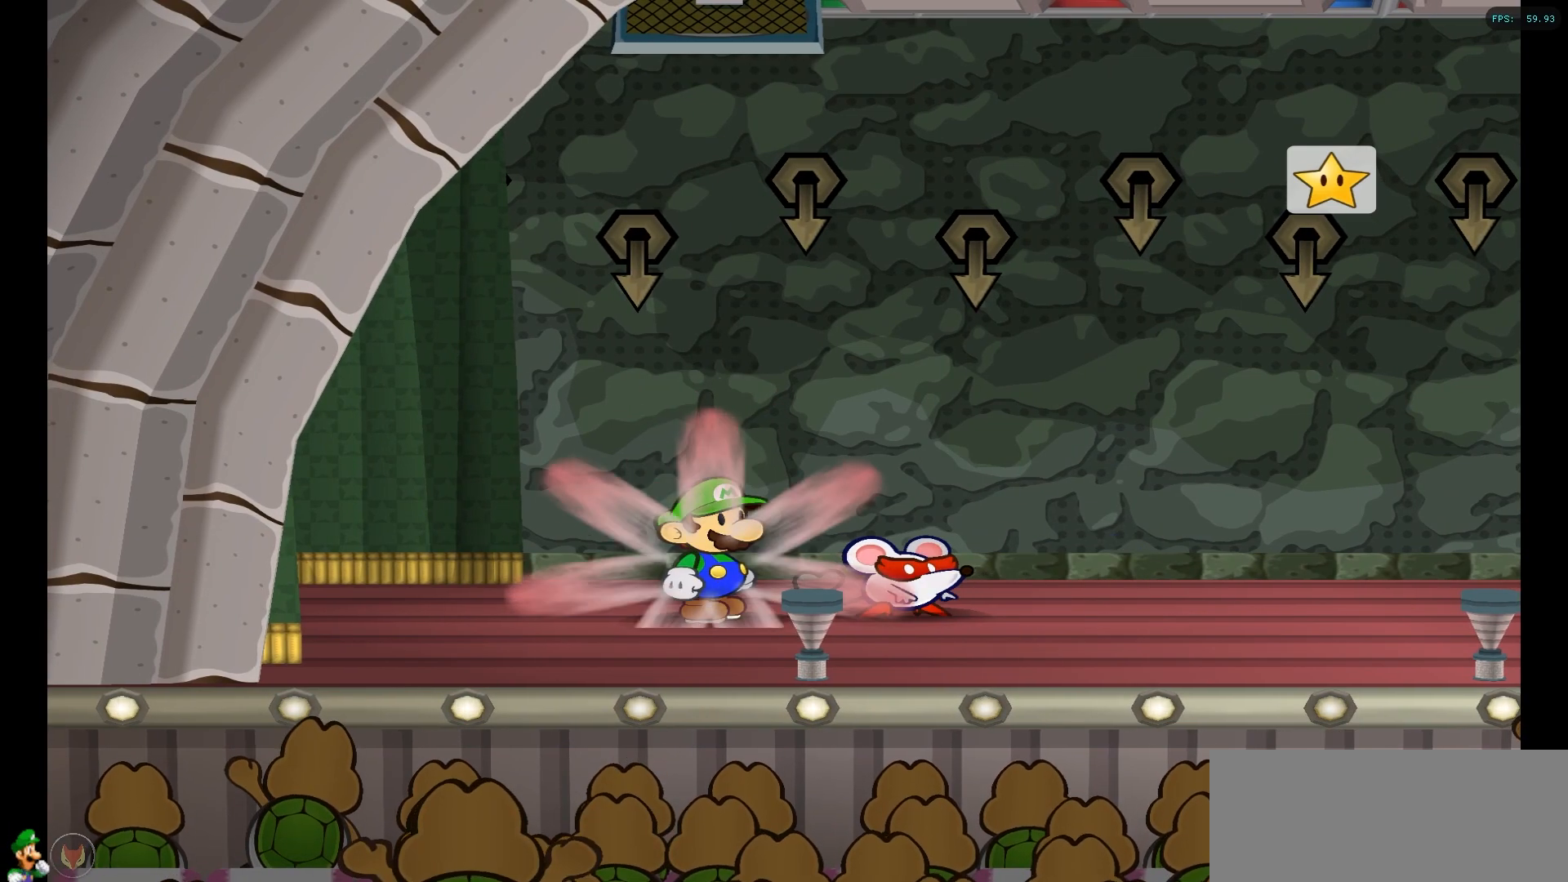
{"buttons": ["A"], "left_stick": "center", "right_stick": "center", "events": [[100, "A", "up"], [267, "A", "down"], [367, "A", "up"], [467, "A", "down"]]}
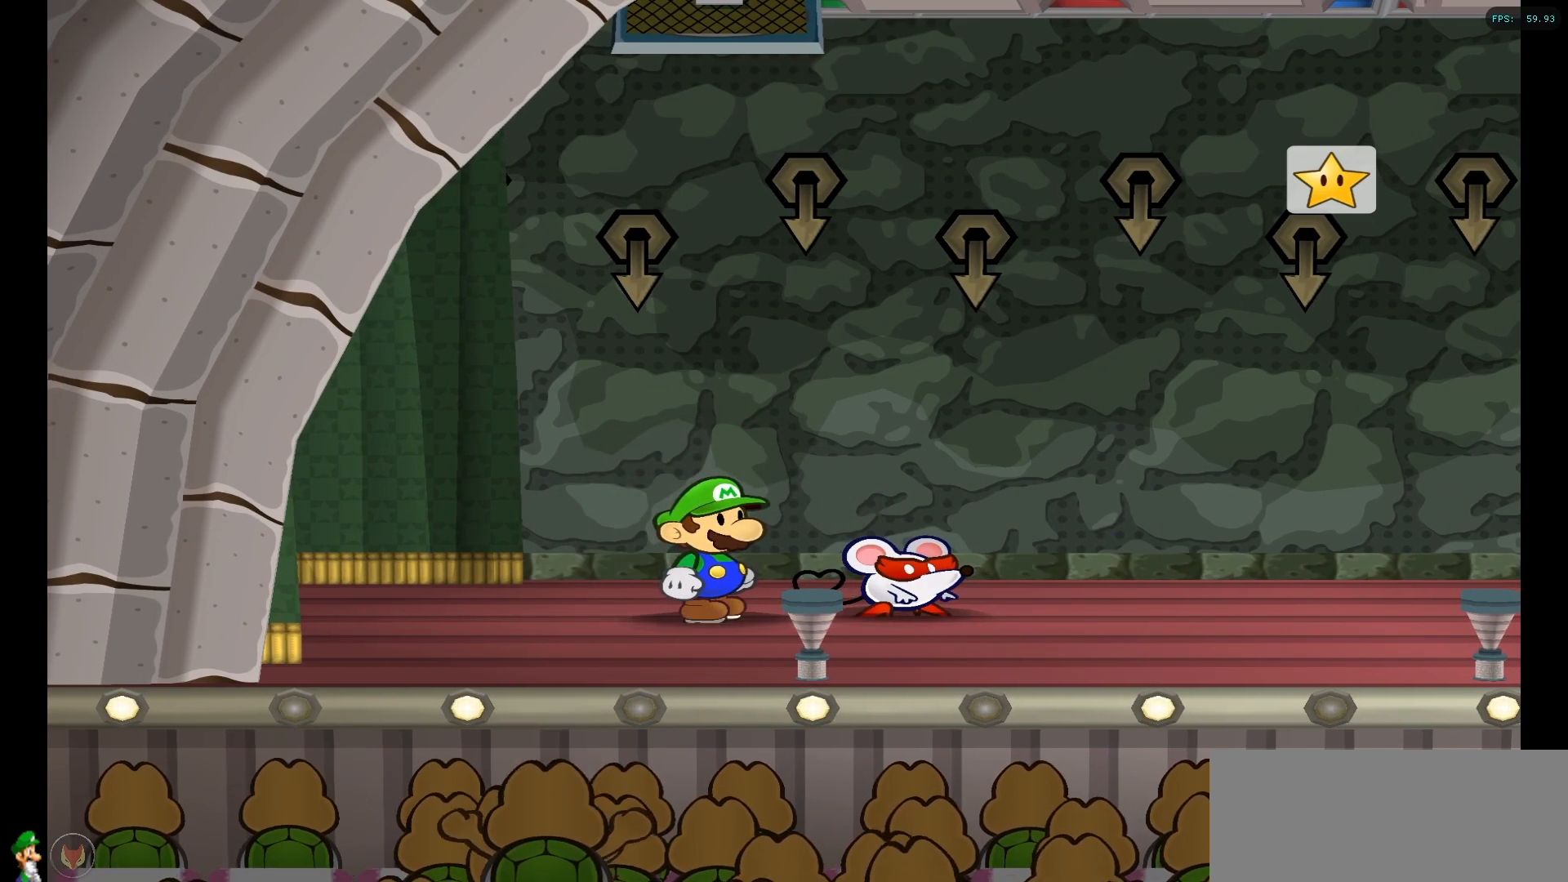
{"buttons": [], "left_stick": "center", "right_stick": "center", "events": [[33, "A", "up"], [133, "A", "down"], [217, "A", "up"], [333, "A", "down"], [433, "A", "up"]]}
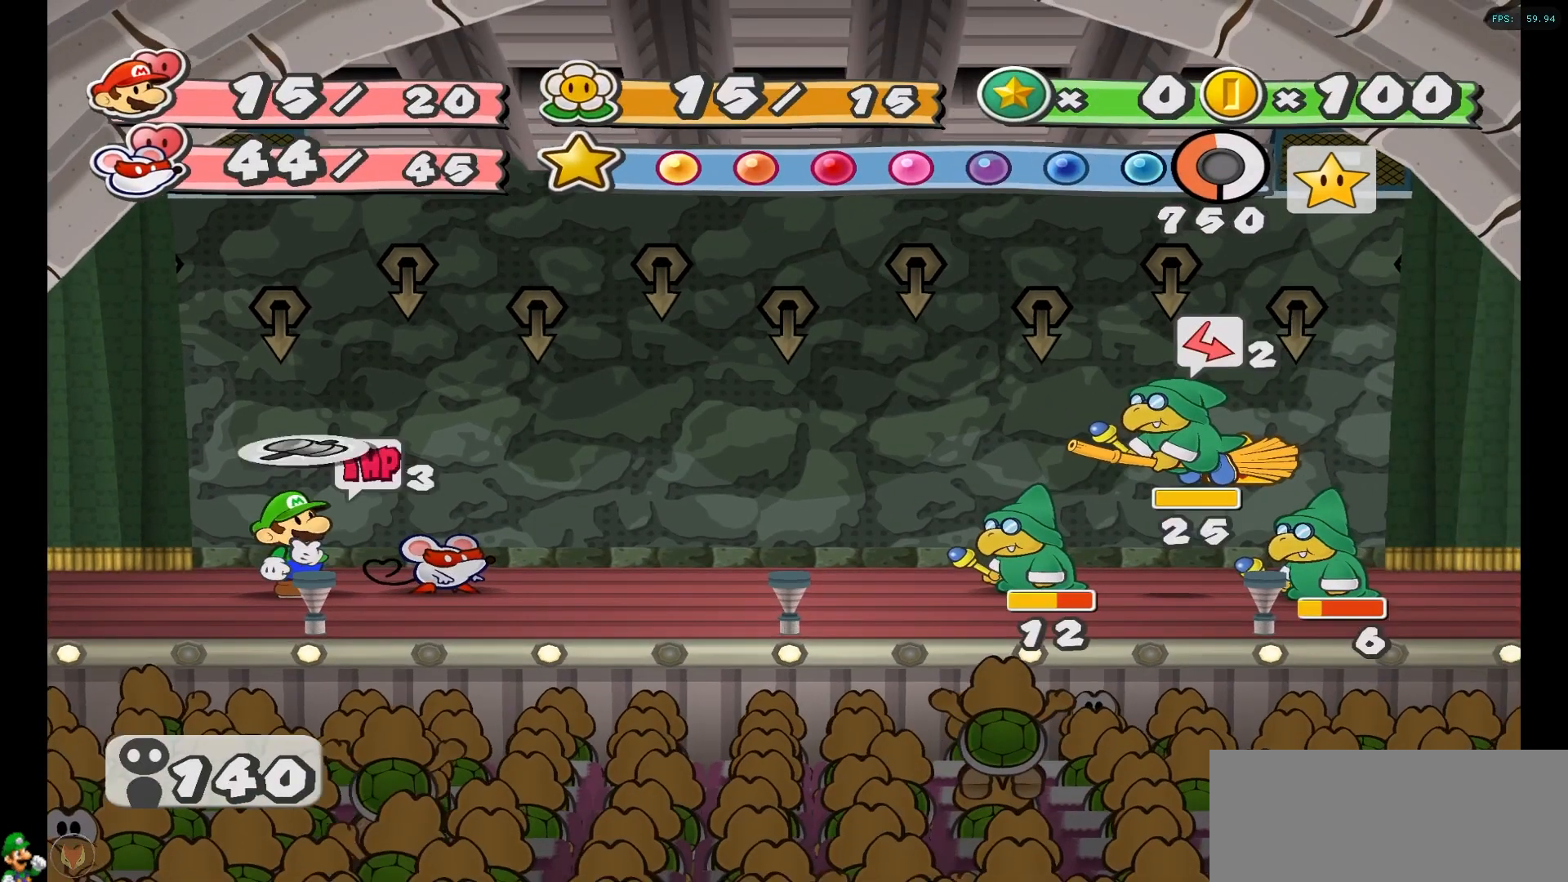
{"buttons": [], "left_stick": "center", "right_stick": "center", "events": []}
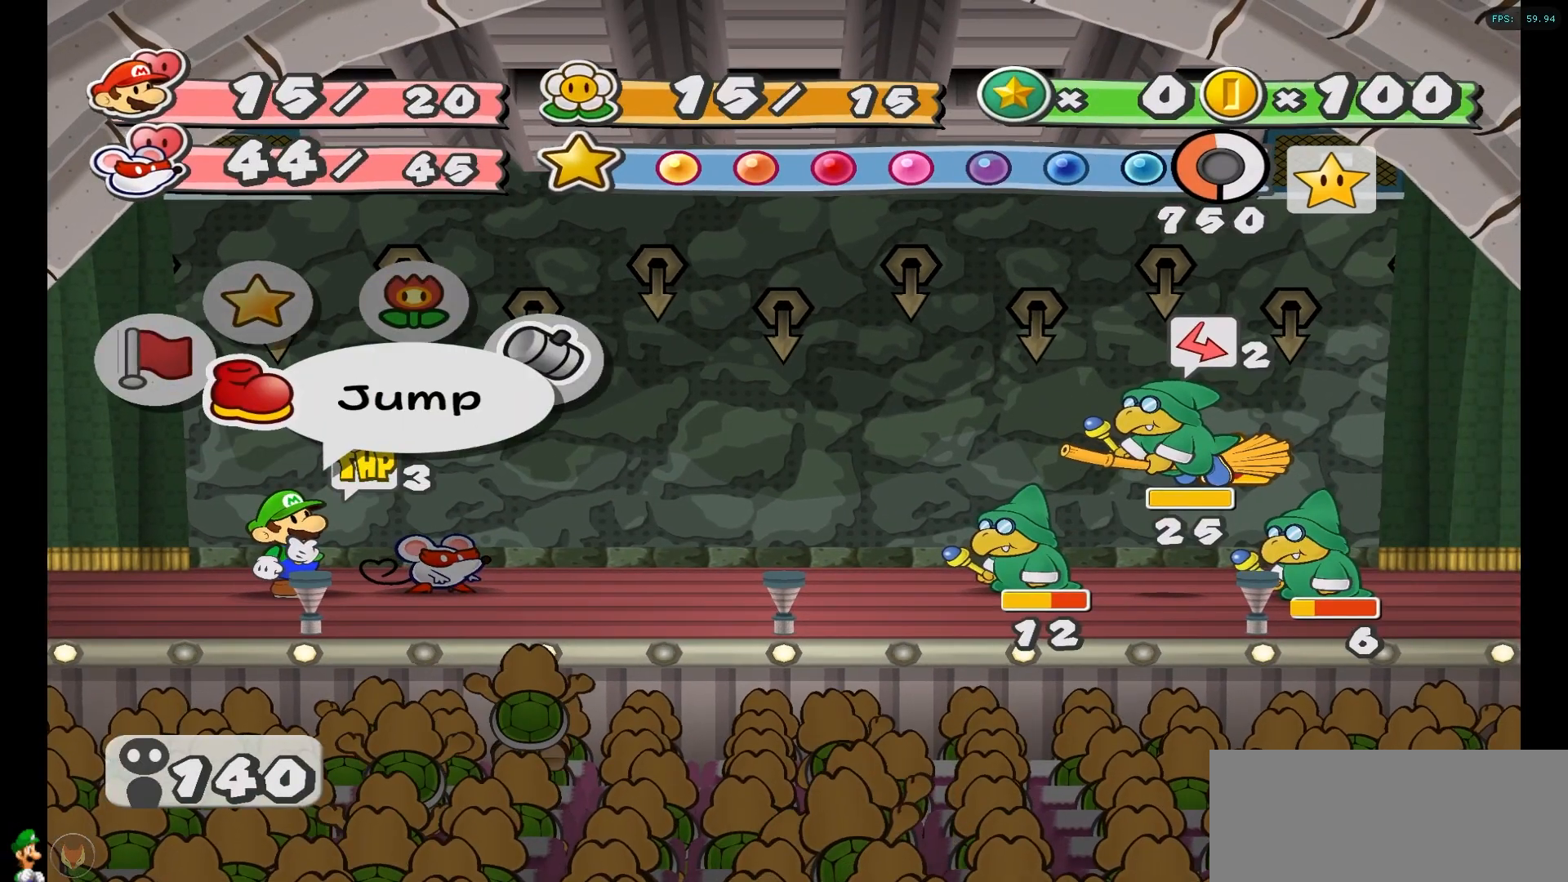
{"buttons": [], "left_stick": "center", "right_stick": "center", "events": [[133, "A", "down"], [250, "A", "up"]]}
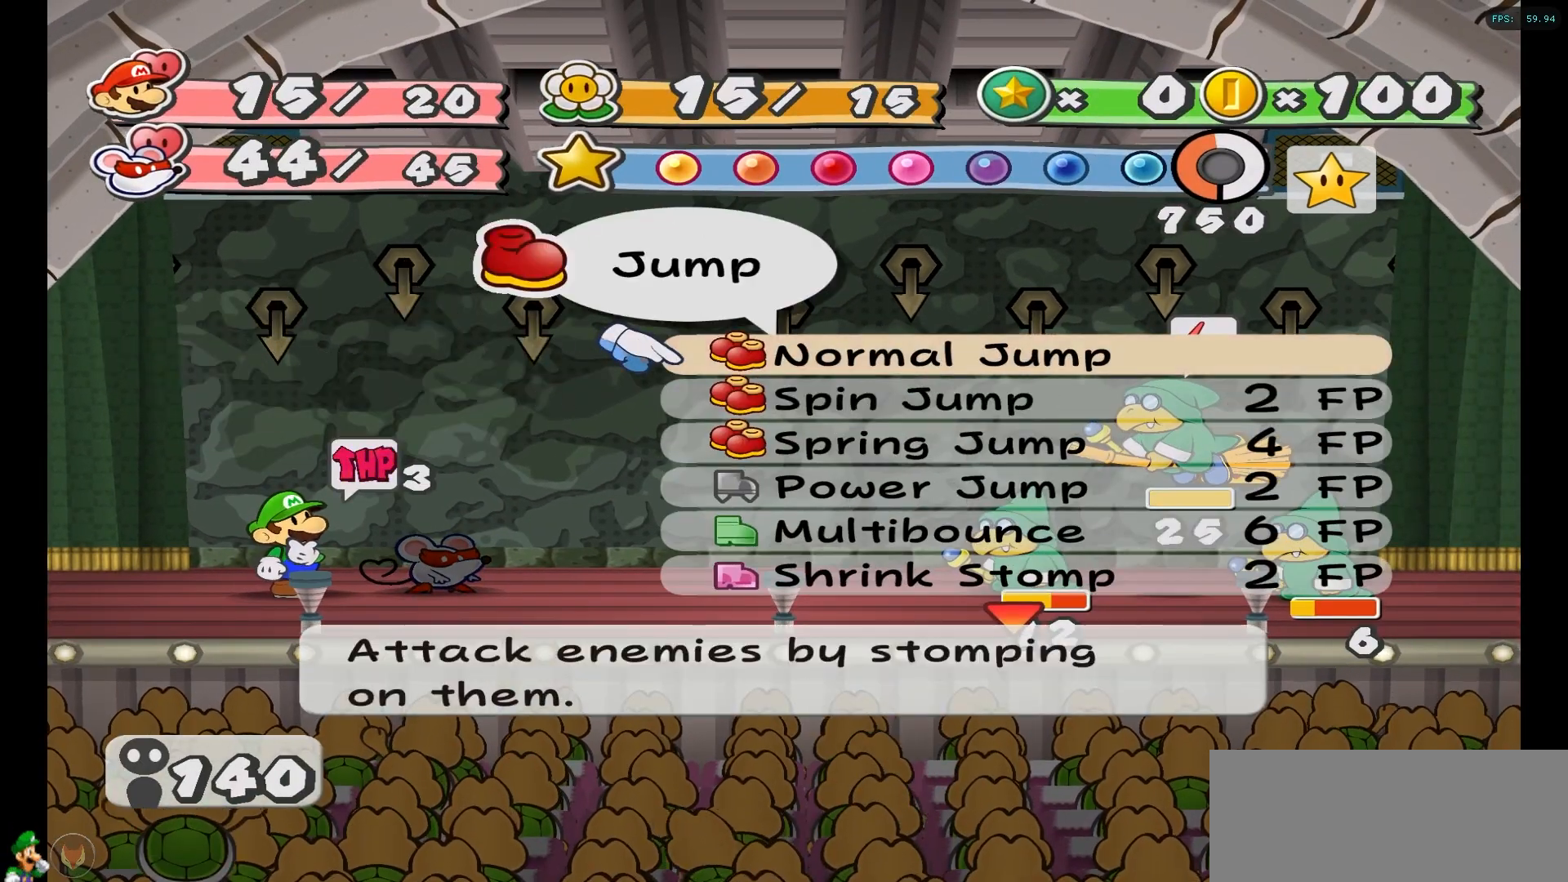
{"buttons": [], "left_stick": "center", "right_stick": "center", "events": [[133, "A", "down"], [250, "A", "up"]]}
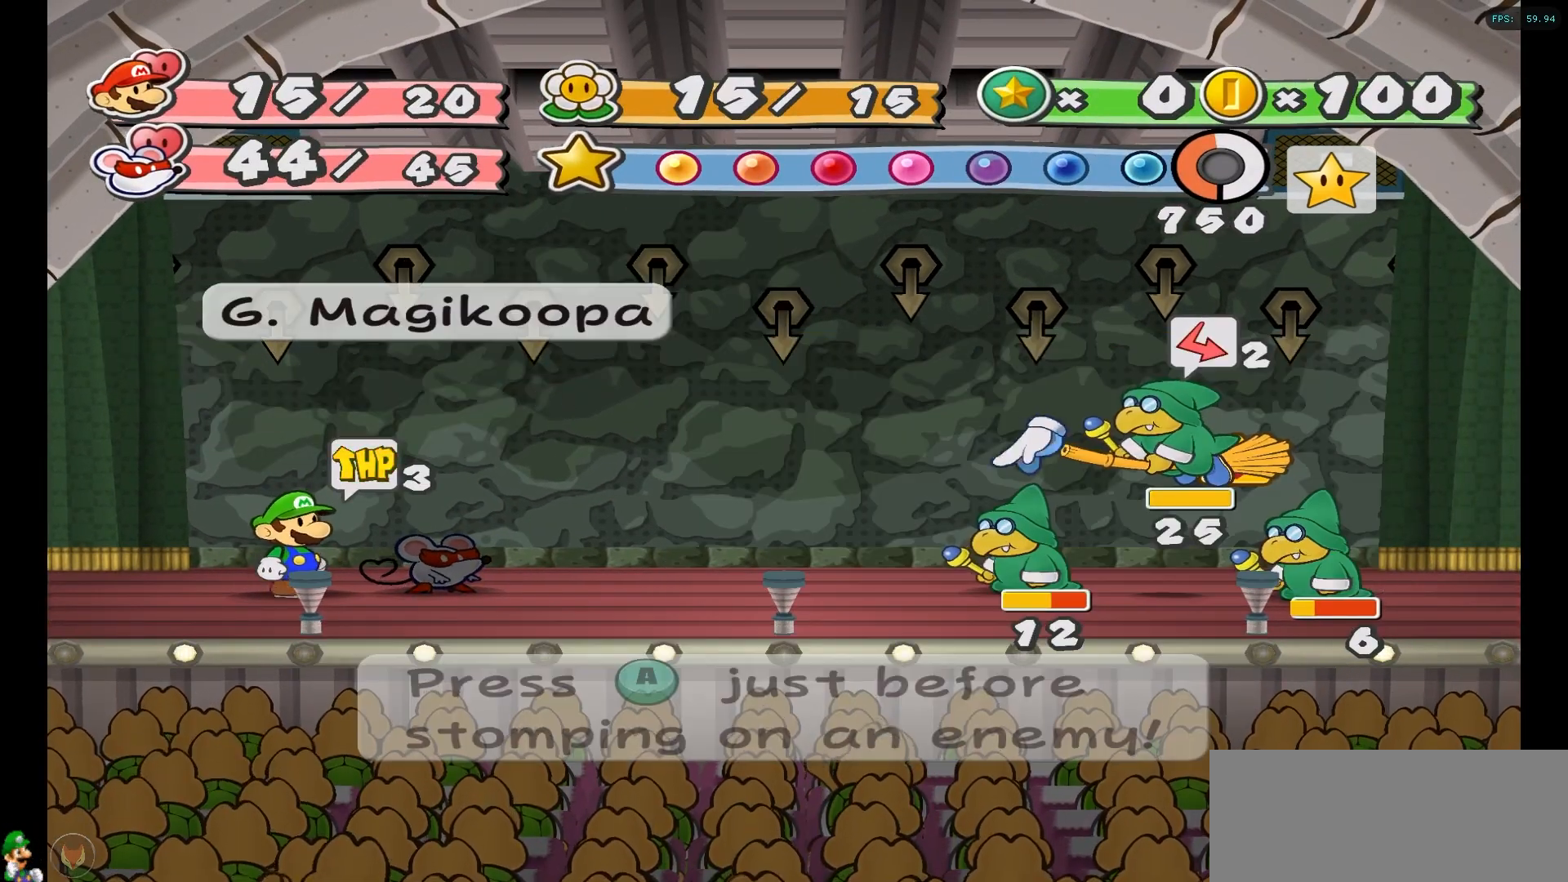
{"buttons": [], "left_stick": "center", "right_stick": "center", "events": [[300, "A", "down"], [417, "A", "up"]]}
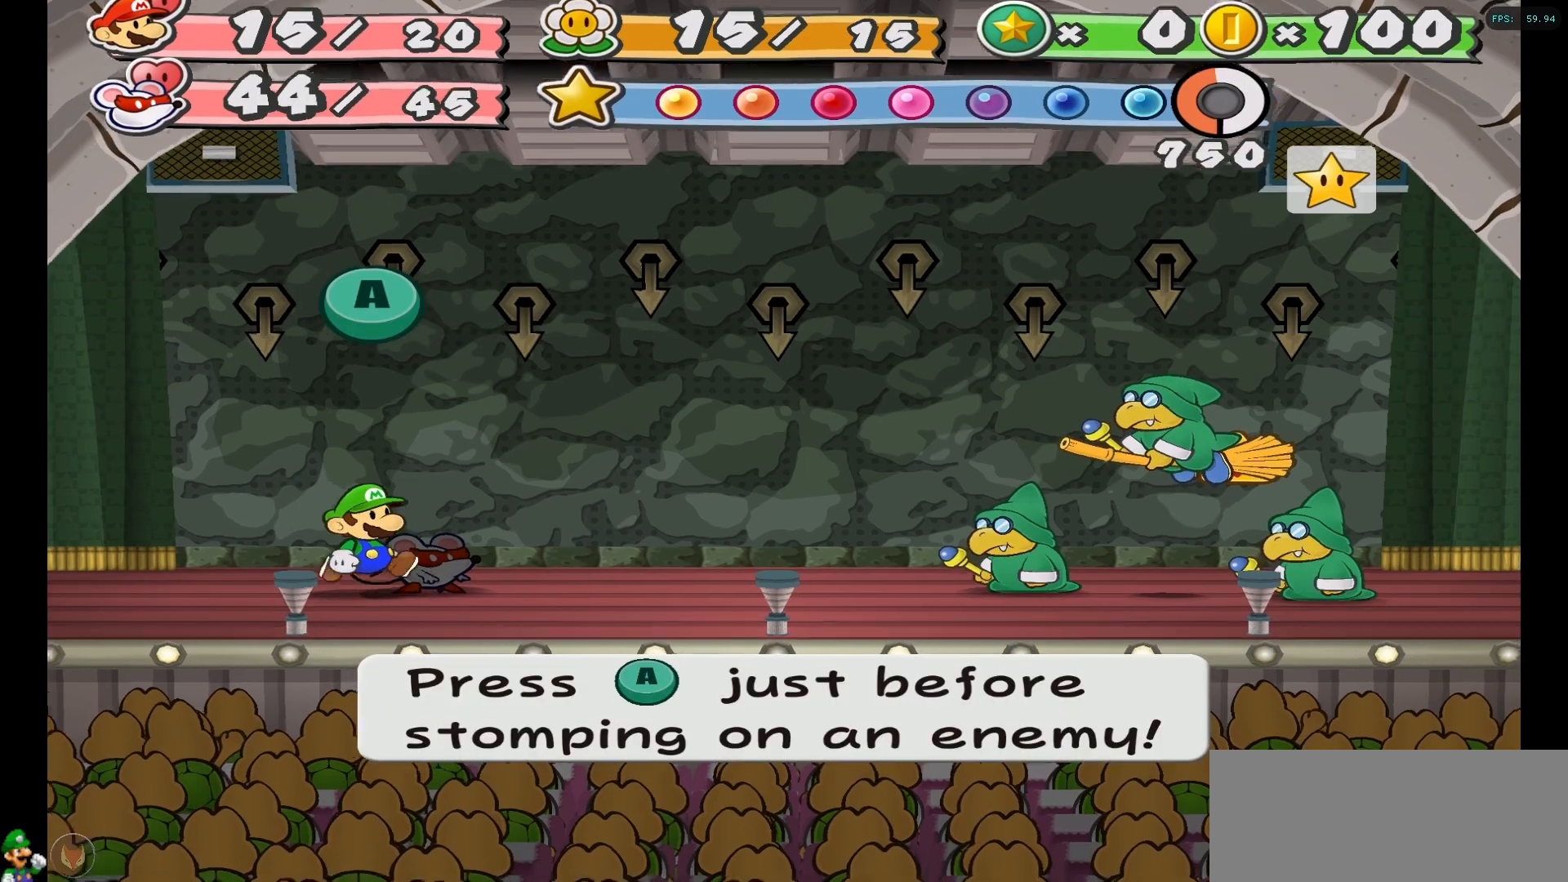
{"buttons": [], "left_stick": "center", "right_stick": "center", "events": []}
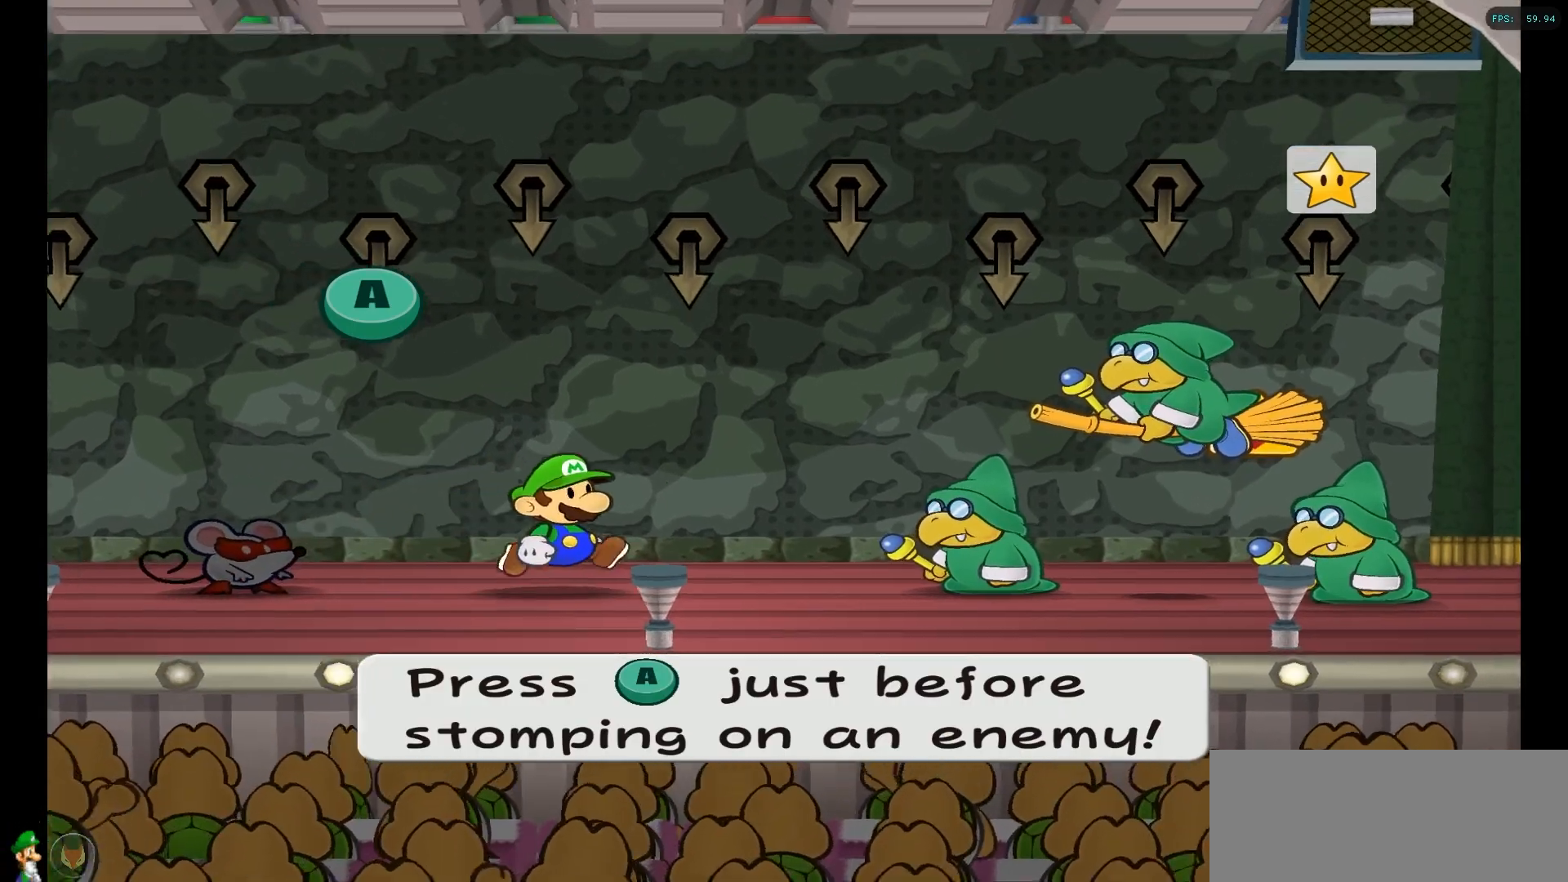
{"buttons": [], "left_stick": "center", "right_stick": "center", "events": []}
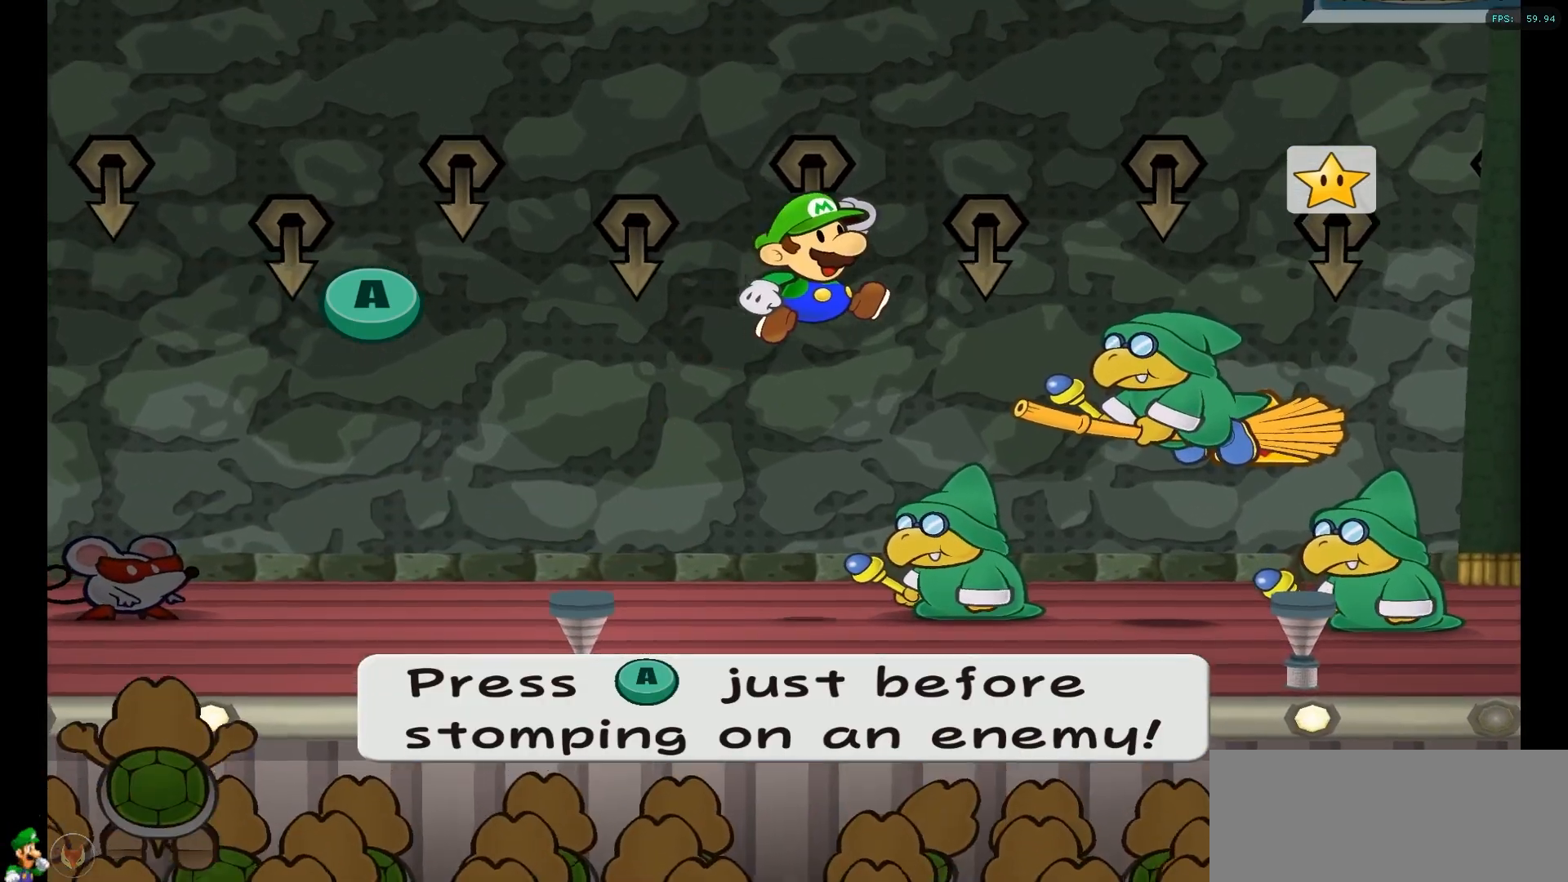
{"buttons": [], "left_stick": "center", "right_stick": "center", "events": [[300, "A", "down"], [500, "A", "up"]]}
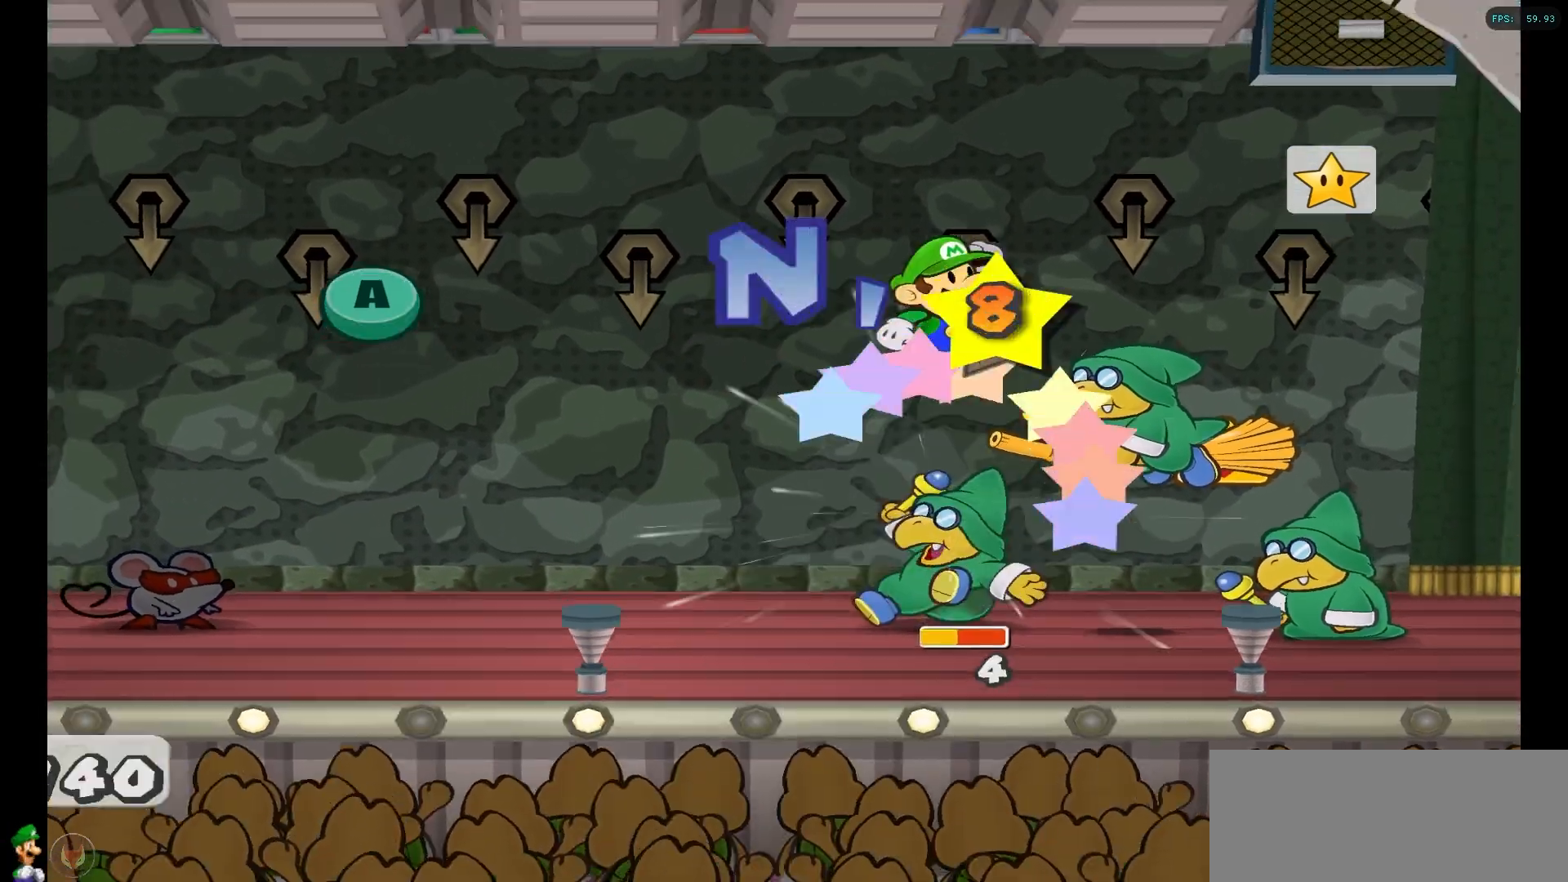
{"buttons": [], "left_stick": "center", "right_stick": "center", "events": [[133, "A", "down"], [383, "A", "up"]]}